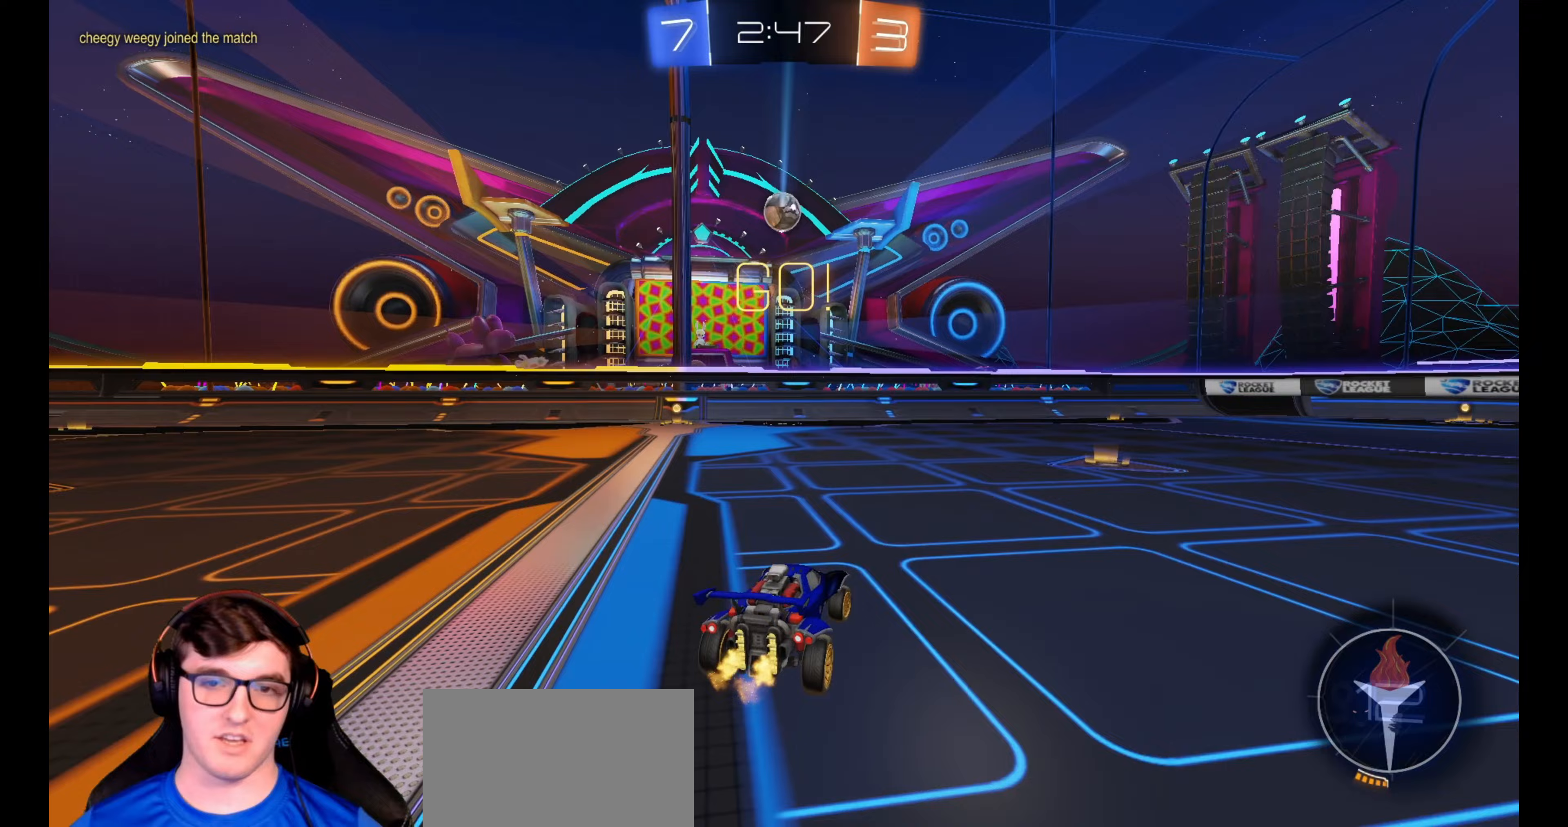
Gameplay with a controller (PlayStation layout); each line is a JSON object with the inputs held at the frame after it. "events" lists button and stick changes between this image and that frame as [ms after this image, input, new state], when the widget could be followed in between. Not read: R3.
{"buttons": ["R2"], "left_stick": "center", "right_stick": "center", "events": [[100, "left_stick", "center"], [217, "left_stick", "right"], [350, "left_stick", "center"]]}
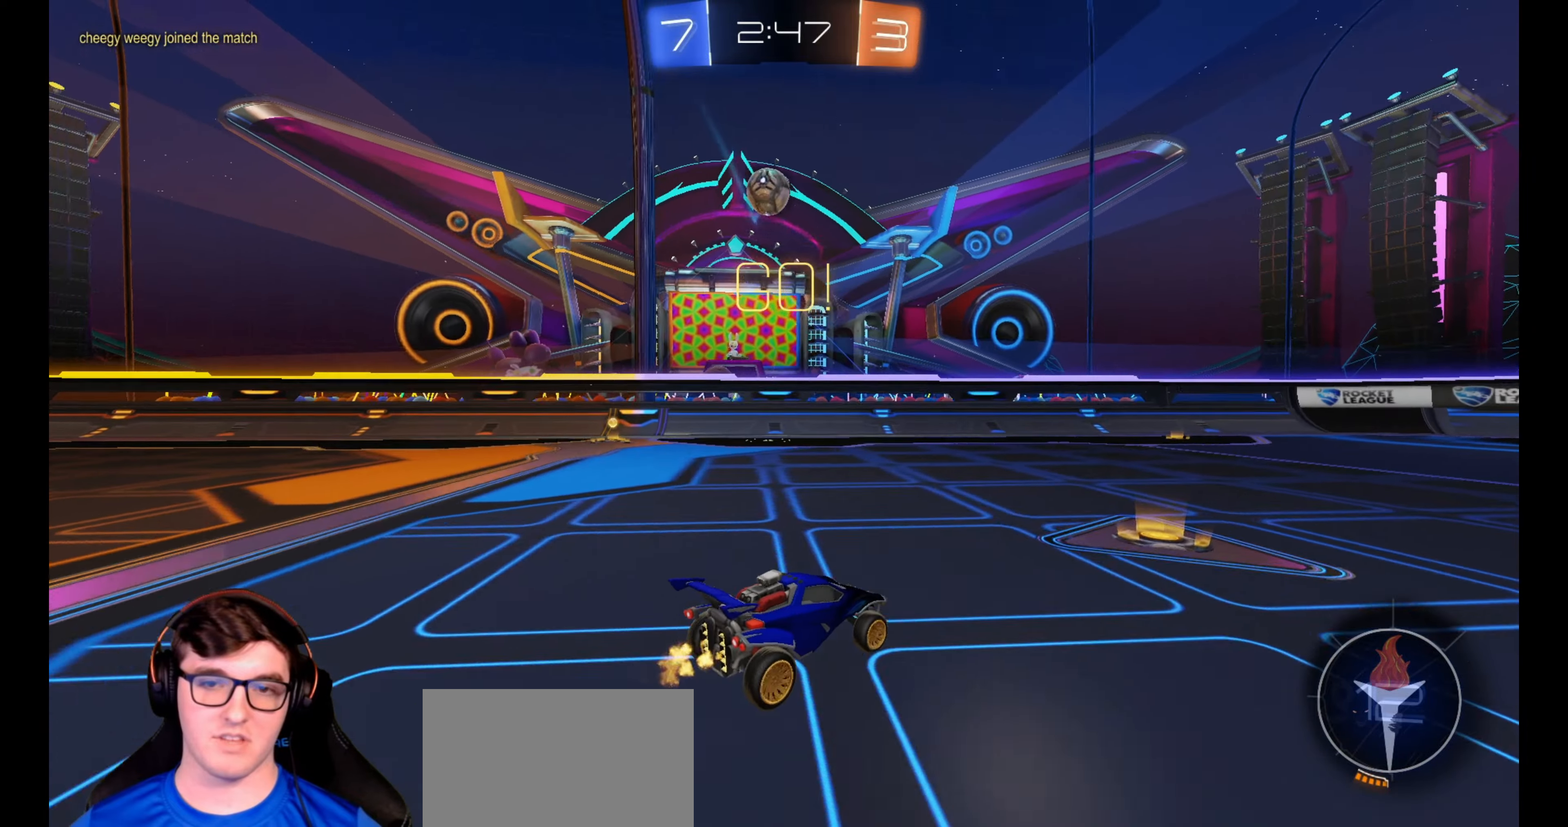
{"buttons": ["L1", "R2"], "left_stick": "up-right", "right_stick": "center", "events": [[50, "TRIANGLE", "down"], [50, "left_stick", "right"], [150, "TRIANGLE", "up"], [367, "left_stick", "center"], [417, "CROSS", "down"], [467, "L1", "down"], [467, "left_stick", "up-right"], [500, "CROSS", "up"]]}
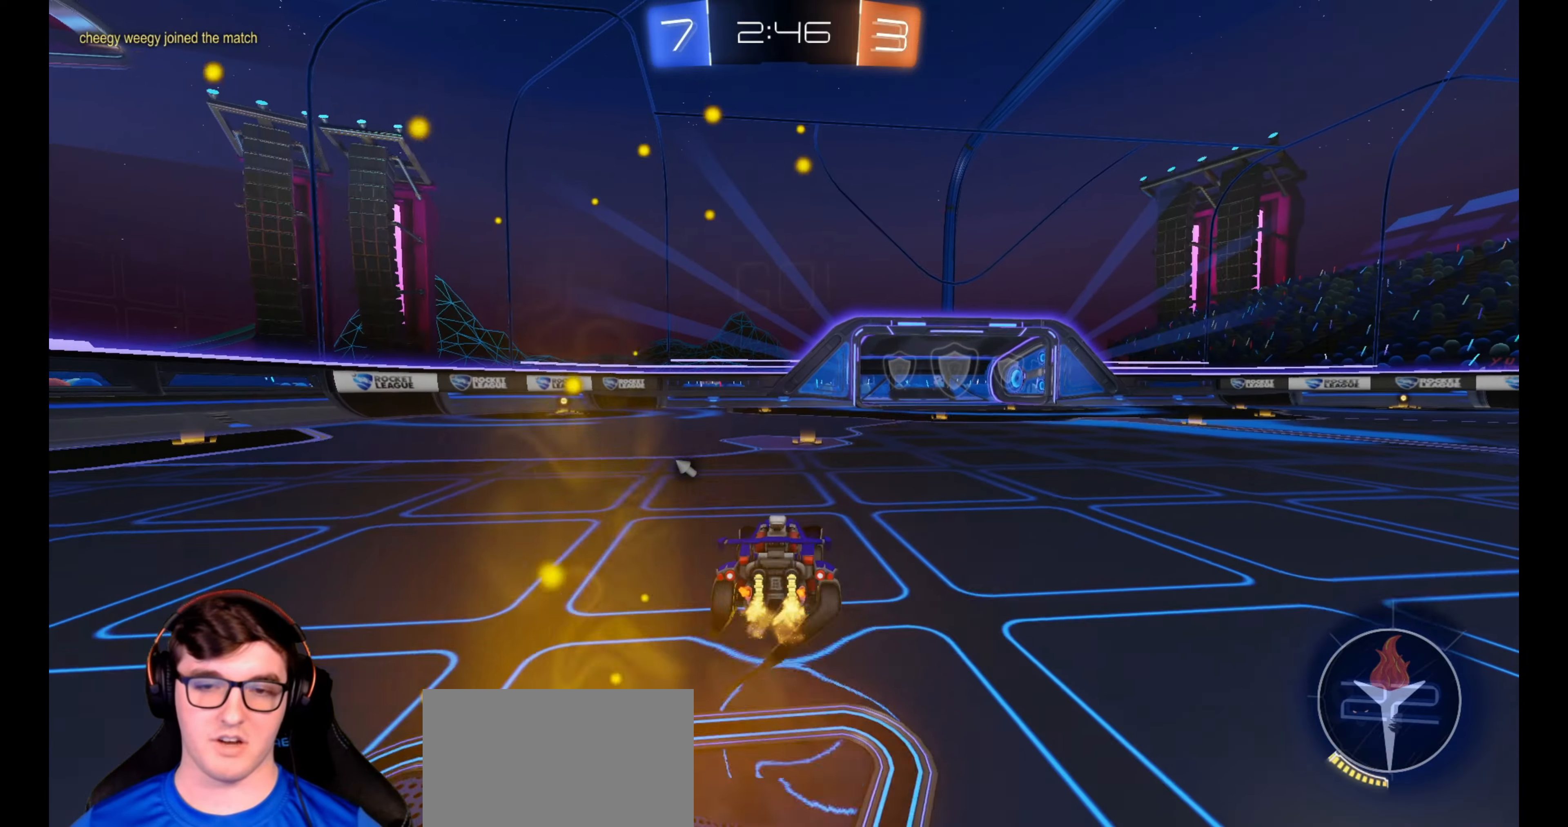
{"buttons": ["R2"], "left_stick": "center", "right_stick": "center", "events": [[50, "CROSS", "down"], [50, "left_stick", "up"], [133, "CROSS", "up"], [167, "left_stick", "center"], [183, "L1", "up"], [183, "TRIANGLE", "down"], [317, "TRIANGLE", "up"]]}
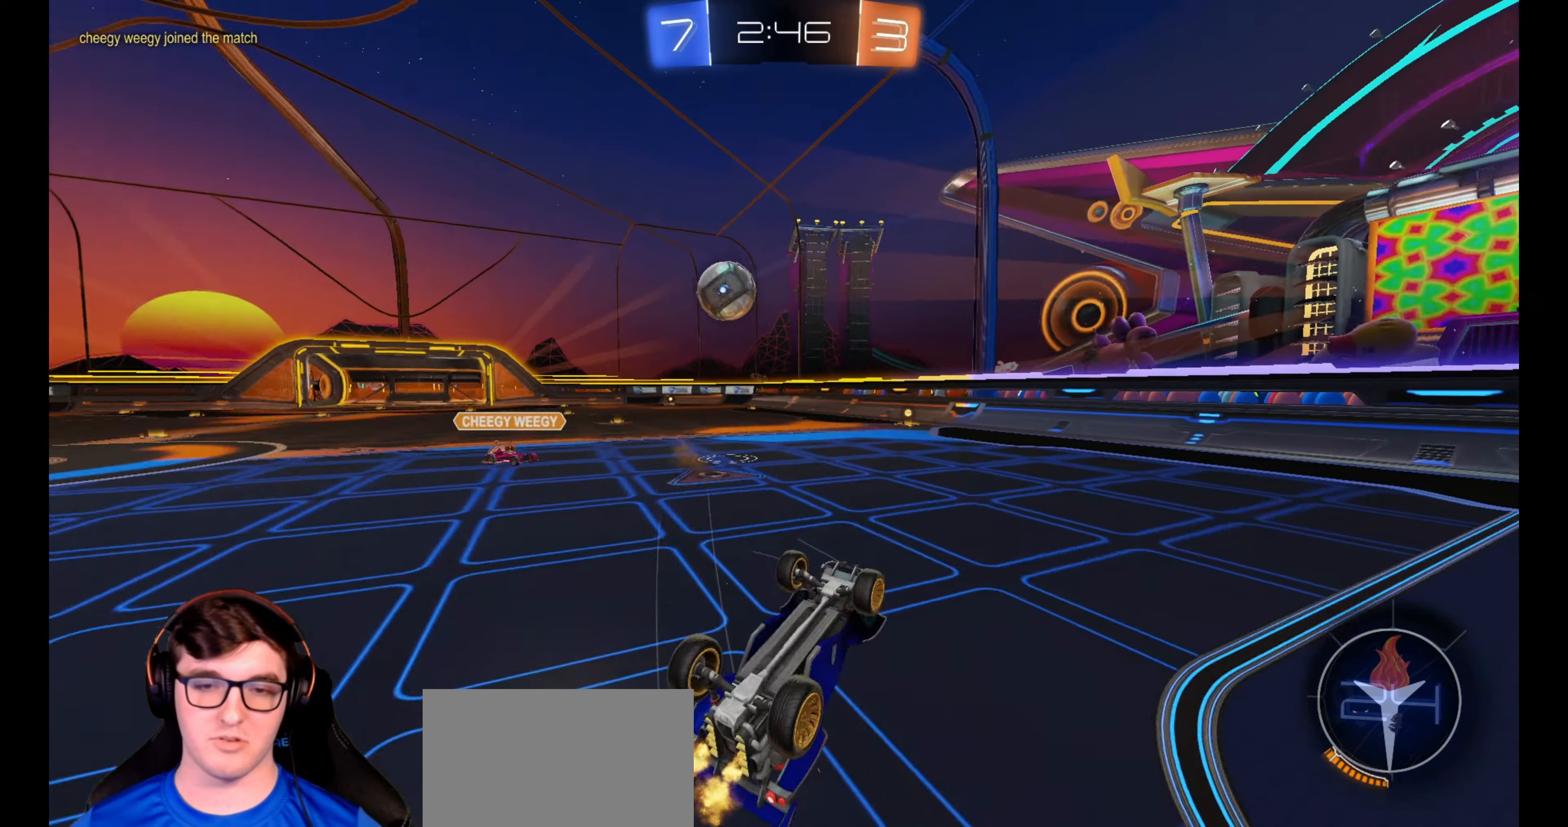
{"buttons": ["R2"], "left_stick": "center", "right_stick": "center", "events": []}
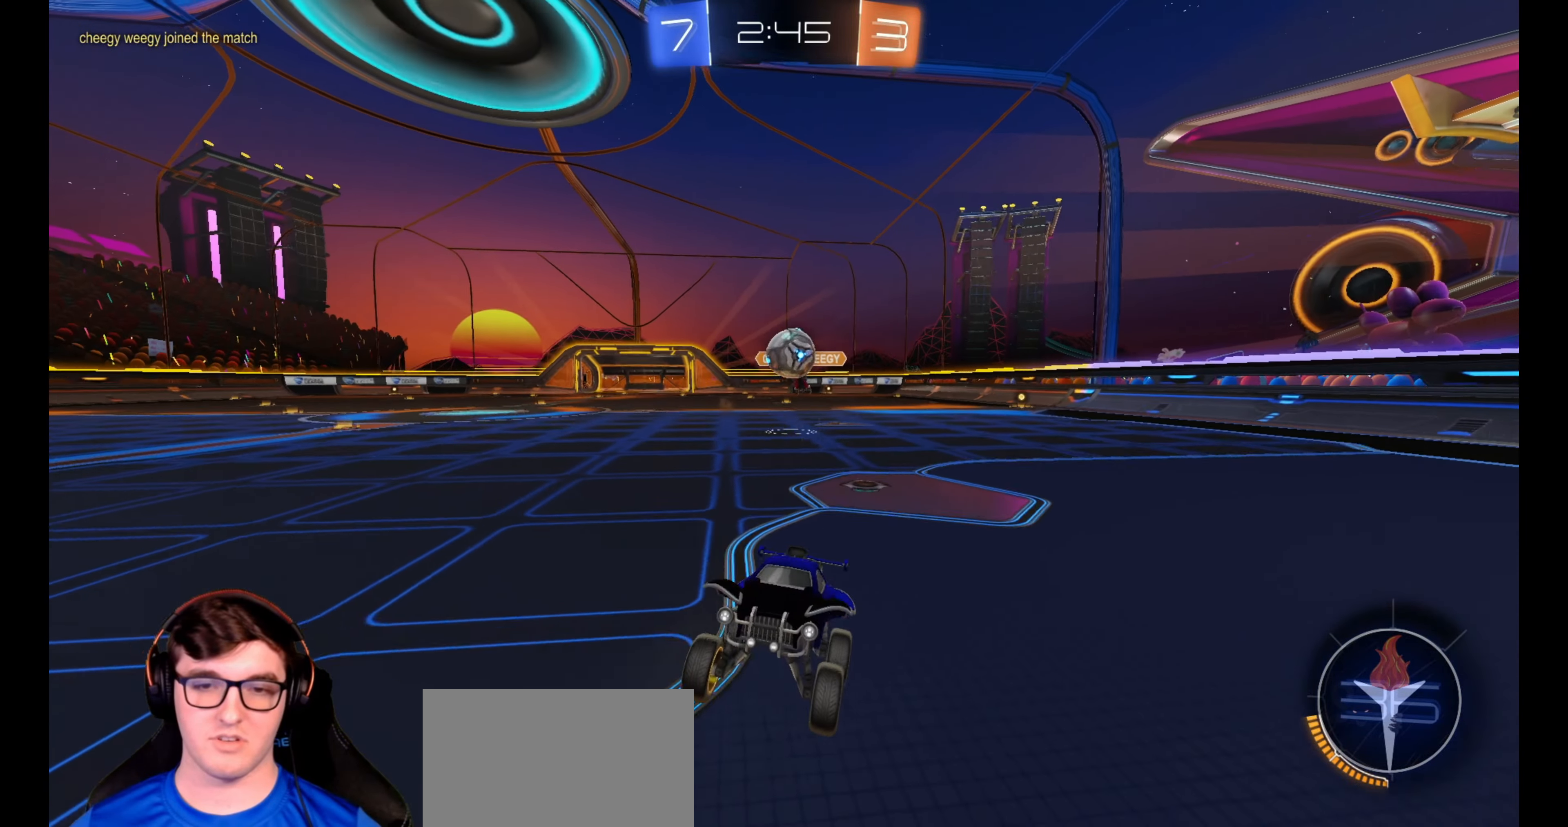
{"buttons": ["L1", "R2"], "left_stick": "left", "right_stick": "center", "events": [[183, "left_stick", "right"], [350, "left_stick", "left"], [417, "L1", "down"]]}
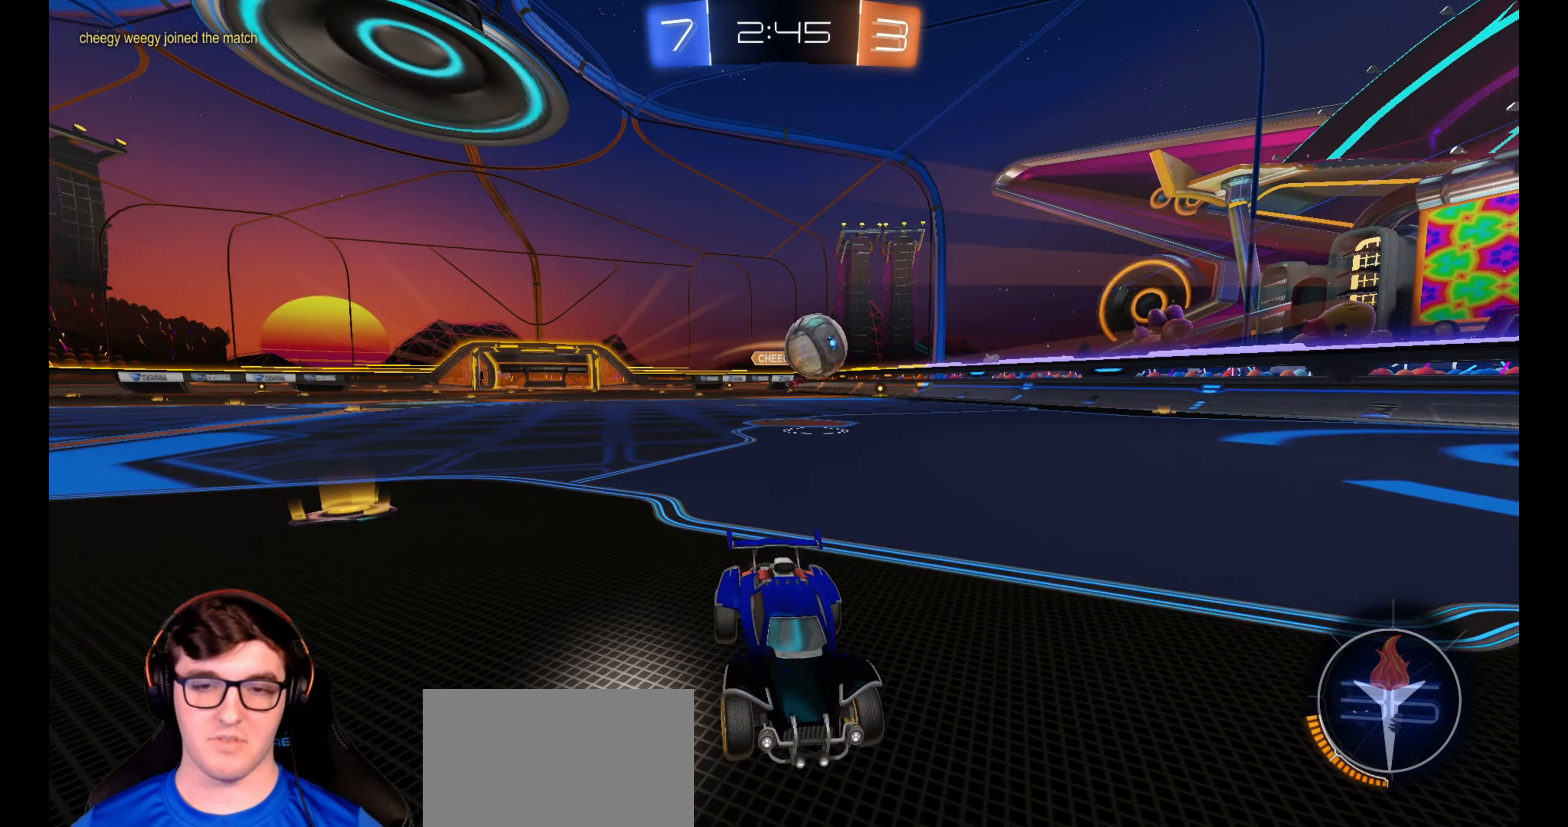
{"buttons": ["CROSS", "R1", "R2"], "left_stick": "left", "right_stick": "center", "events": [[117, "L1", "up"], [433, "R1", "down"], [483, "CROSS", "down"]]}
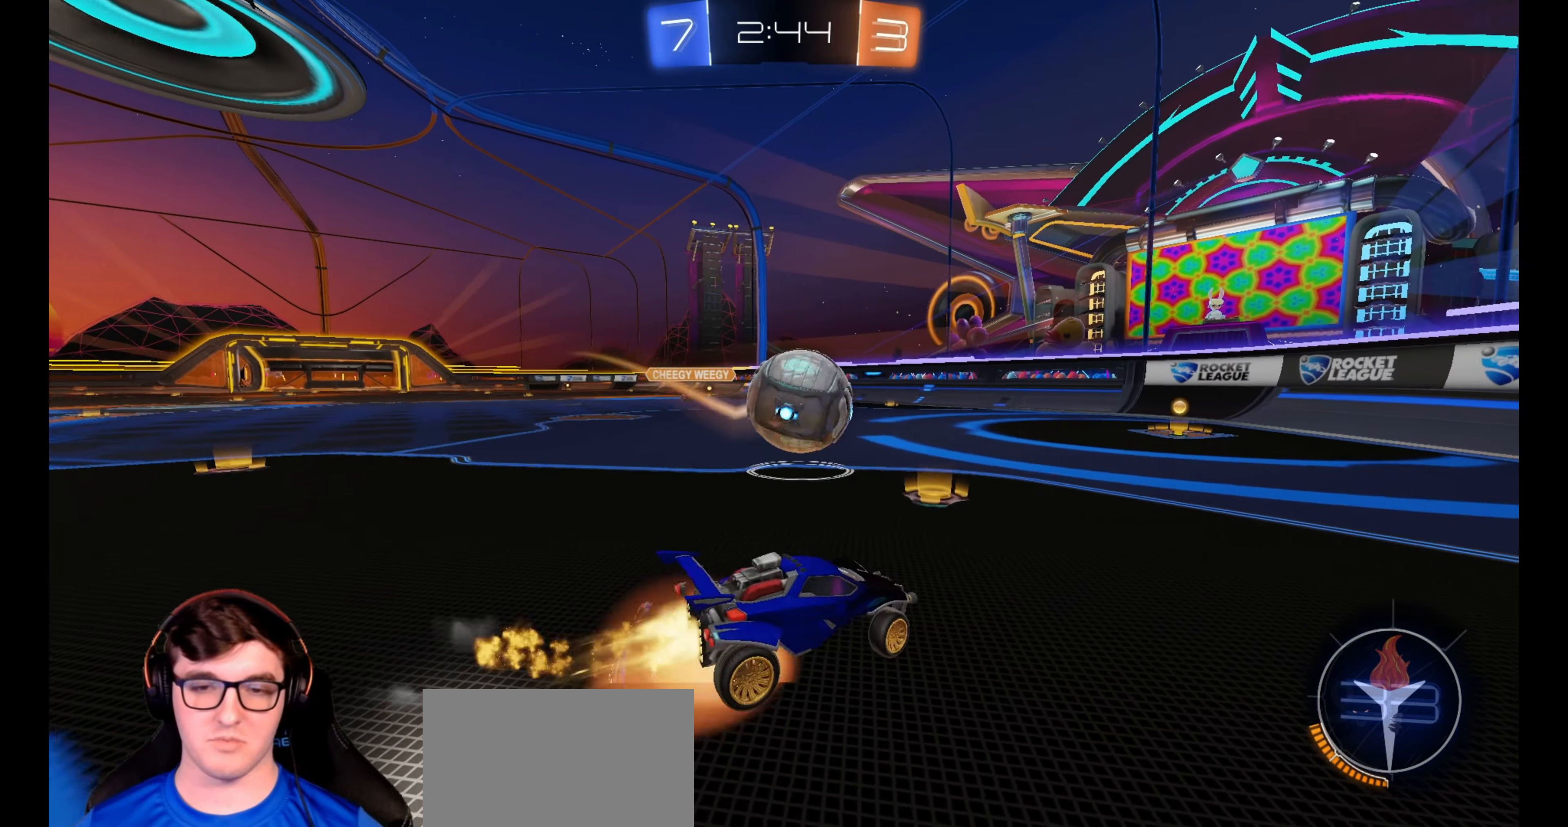
{"buttons": ["TRIANGLE", "L1", "R1", "R2", "L3"], "left_stick": "down-left", "right_stick": "center", "events": [[67, "L1", "down"], [117, "left_stick", "up-left"], [133, "CROSS", "up"], [200, "CROSS", "down"], [233, "left_stick", "down"], [283, "L3", "down"], [333, "CROSS", "up"], [350, "left_stick", "down-left"], [383, "TRIANGLE", "down"]]}
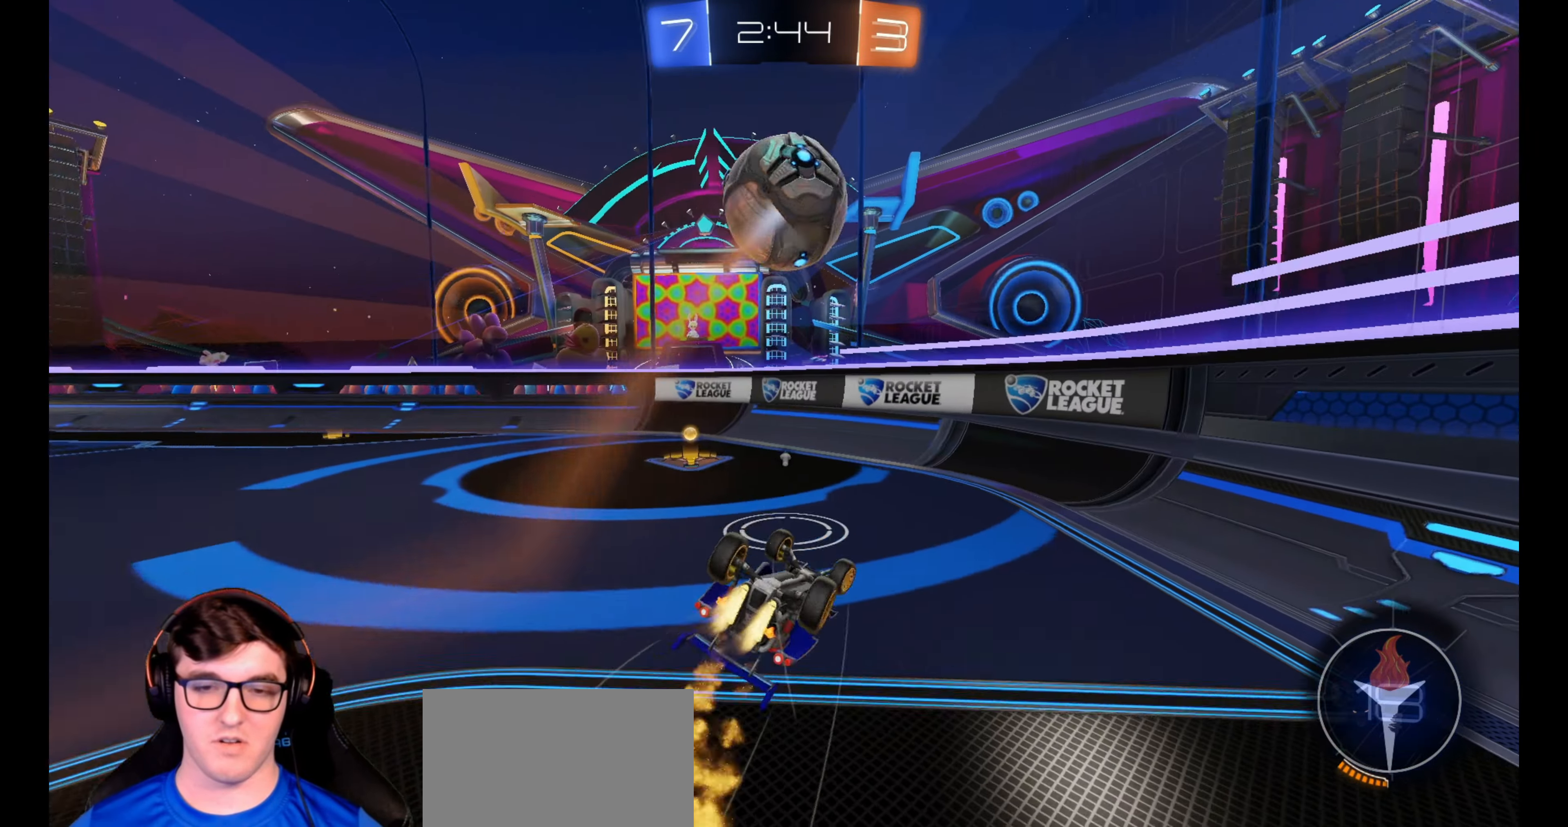
{"buttons": ["R2"], "left_stick": "up-left", "right_stick": "center", "events": [[17, "TRIANGLE", "up"], [100, "R1", "up"], [133, "R2", "up"], [233, "left_stick", "left"], [333, "L3", "up"], [367, "left_stick", "up-left"], [417, "L1", "up"], [467, "R2", "down"]]}
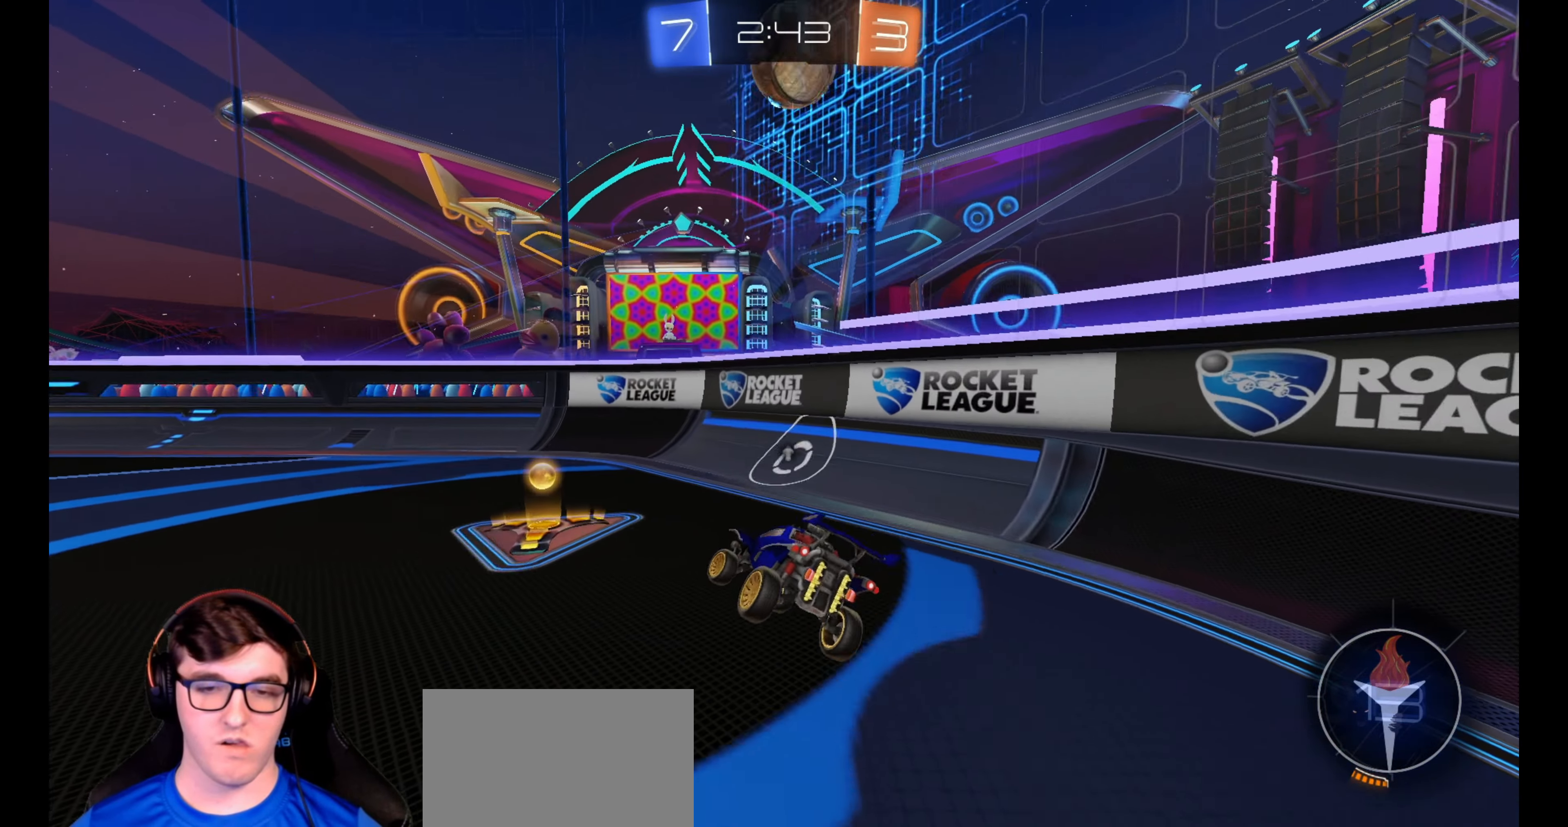
{"buttons": ["R1", "R2"], "left_stick": "left", "right_stick": "center", "events": [[67, "left_stick", "center"], [150, "left_stick", "left"], [400, "R1", "down"]]}
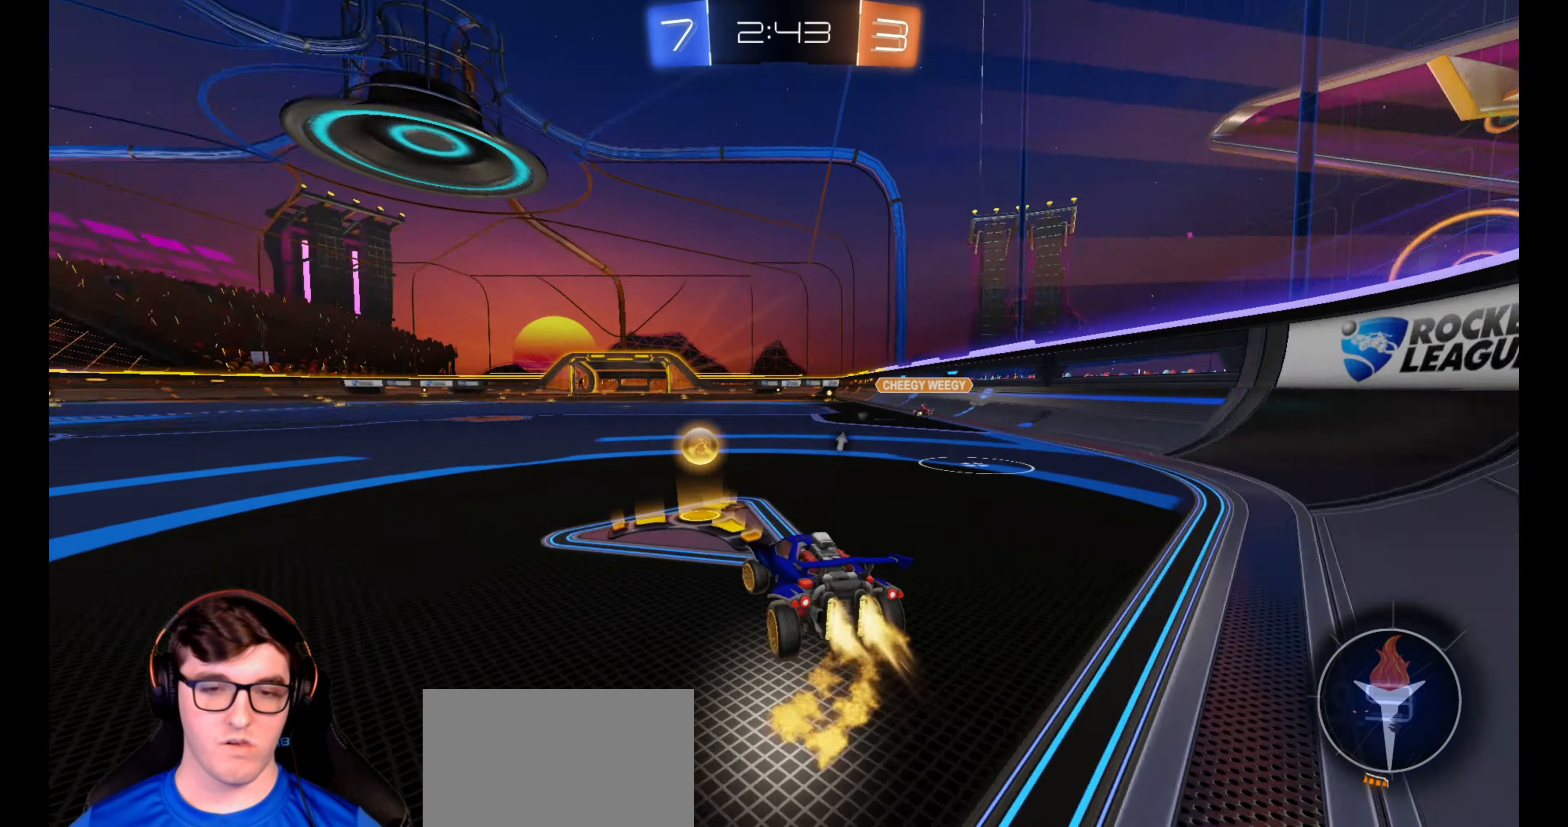
{"buttons": ["R1", "R2"], "left_stick": "center", "right_stick": "center", "events": [[67, "left_stick", "right"], [317, "left_stick", "center"]]}
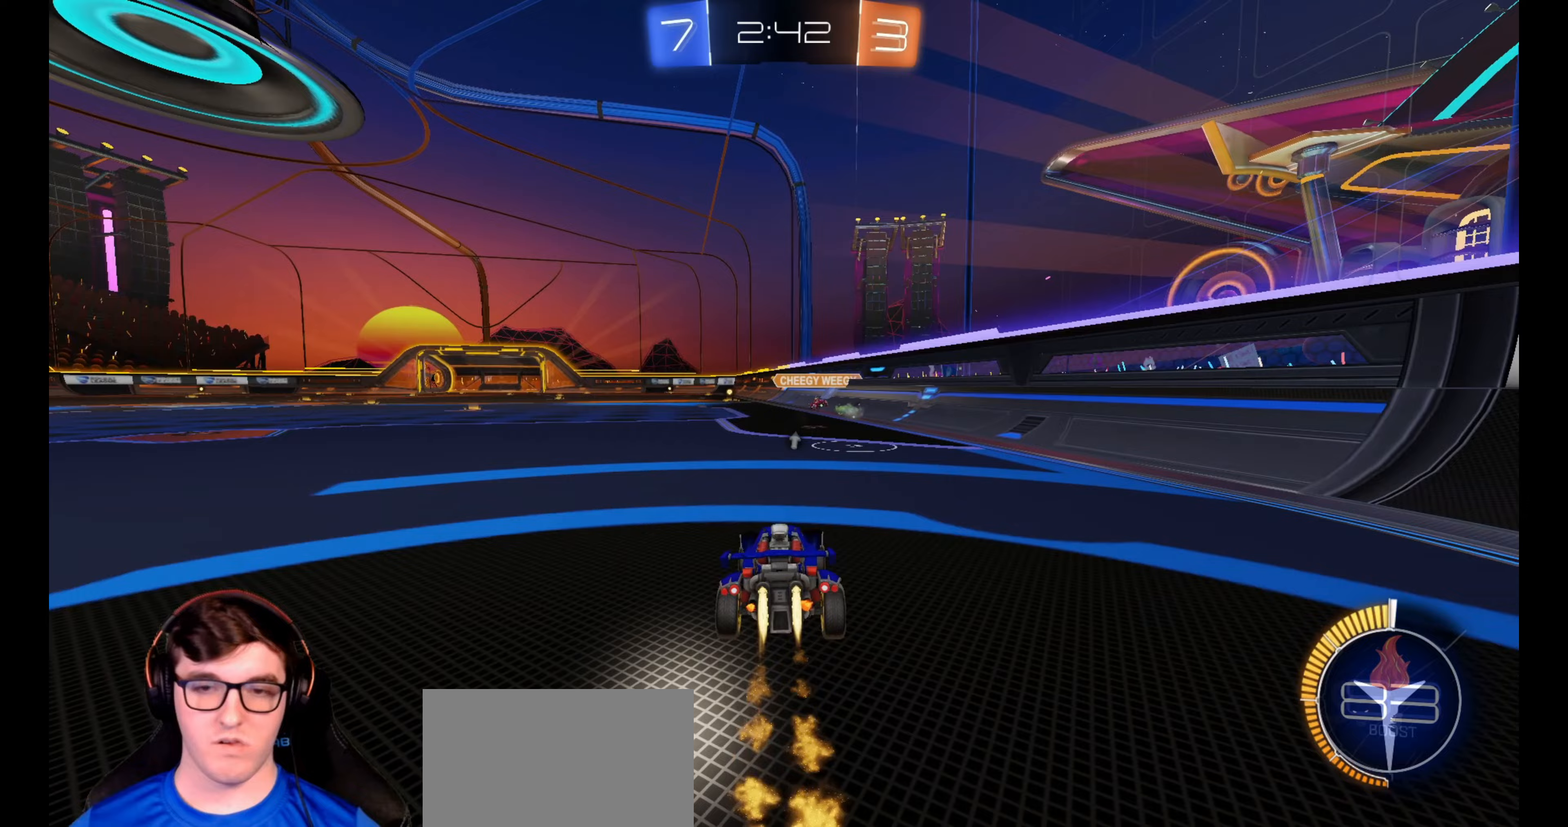
{"buttons": ["R1", "R2"], "left_stick": "center", "right_stick": "center", "events": []}
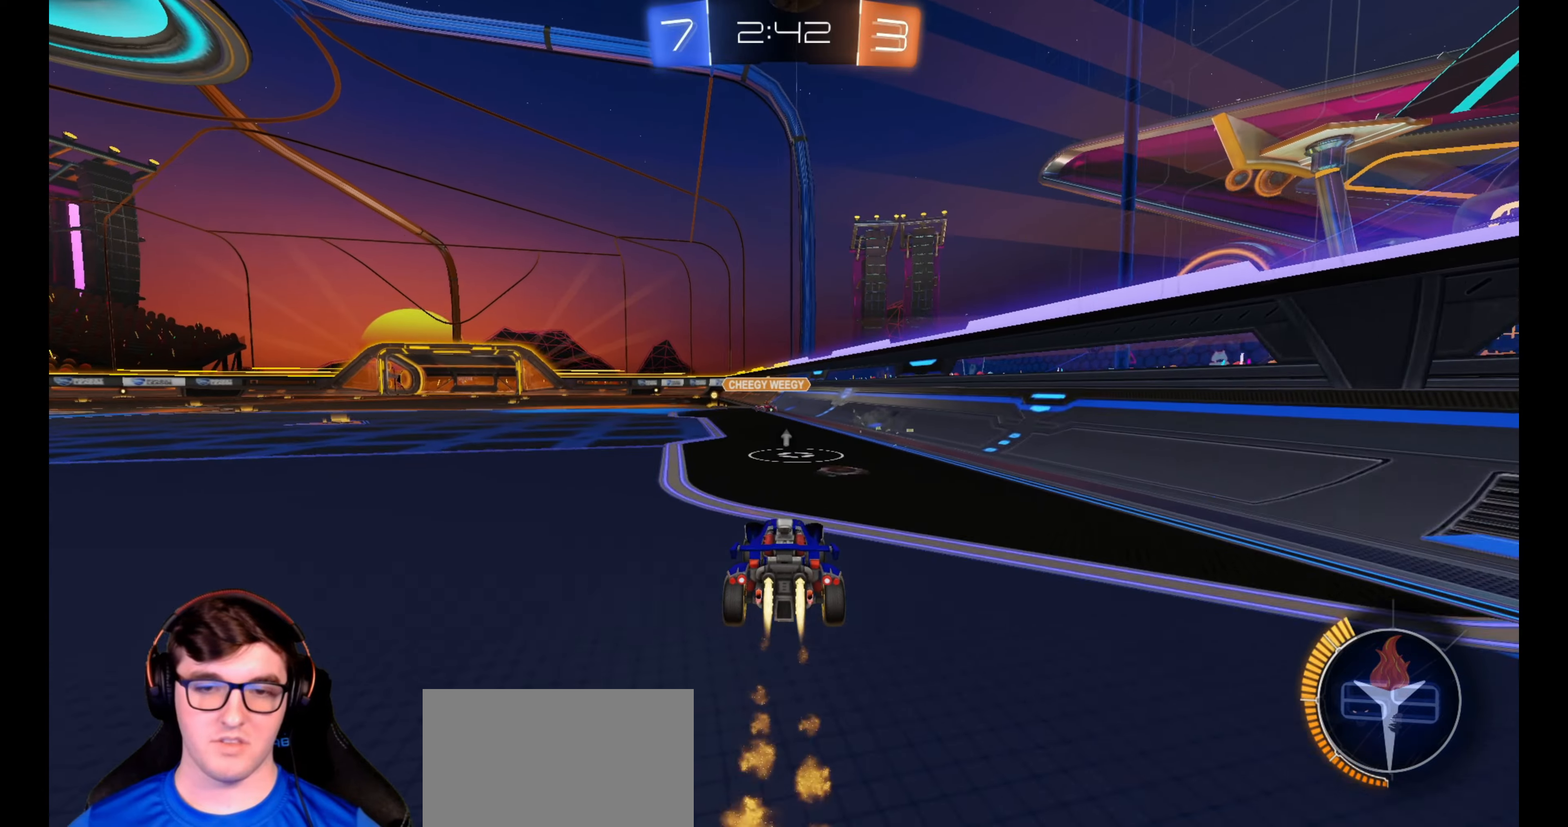
{"buttons": ["R2"], "left_stick": "center", "right_stick": "center", "events": [[133, "left_stick", "left"], [200, "left_stick", "center"], [367, "R1", "up"]]}
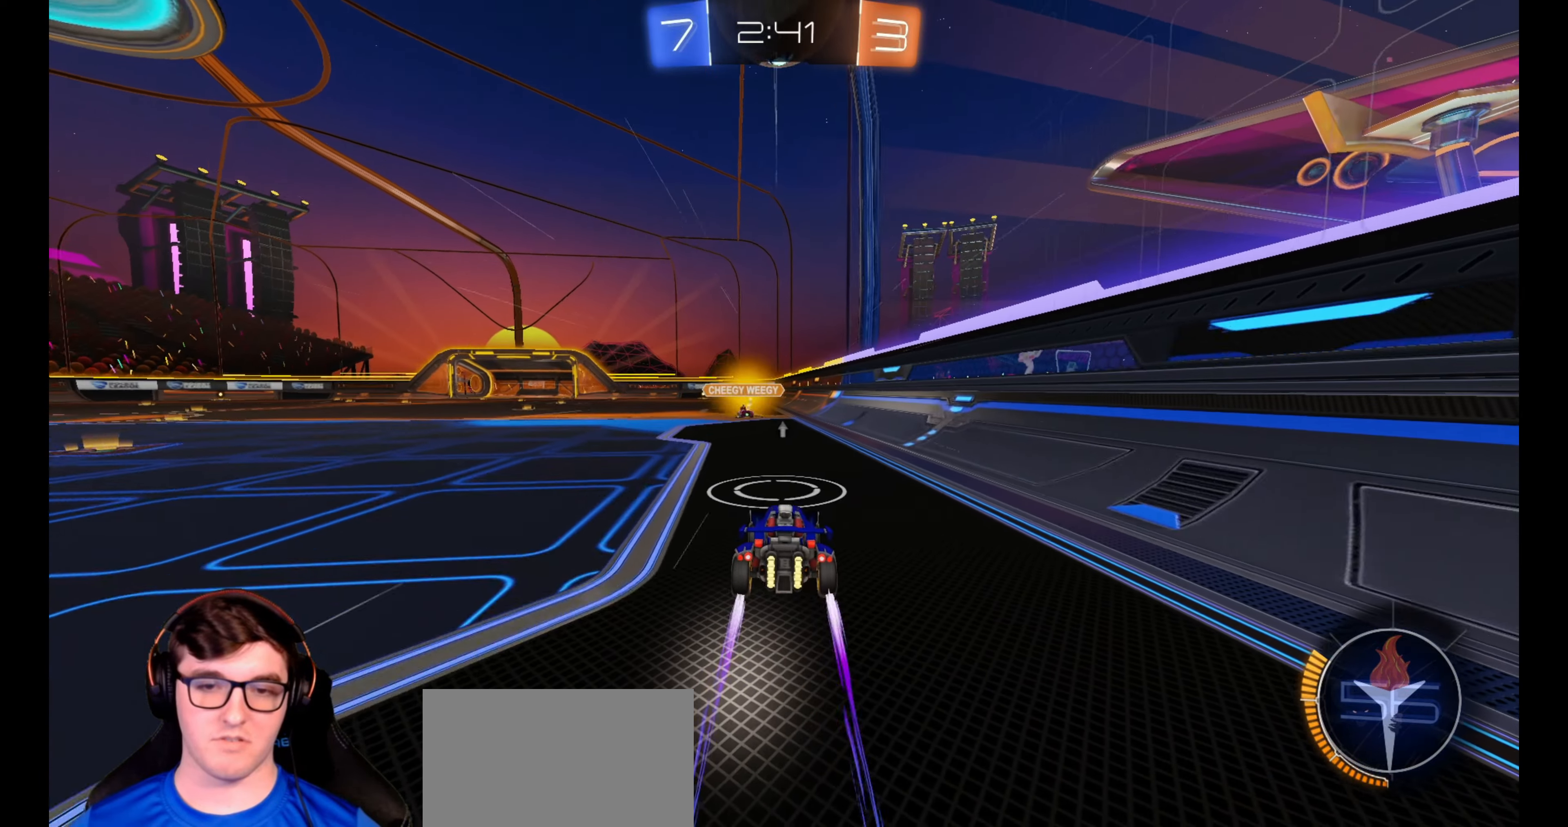
{"buttons": ["R2"], "left_stick": "center", "right_stick": "center", "events": [[17, "R2", "up"], [300, "L2", "down"], [300, "left_stick", "left"], [450, "R2", "down"], [450, "left_stick", "center"], [500, "L2", "up"]]}
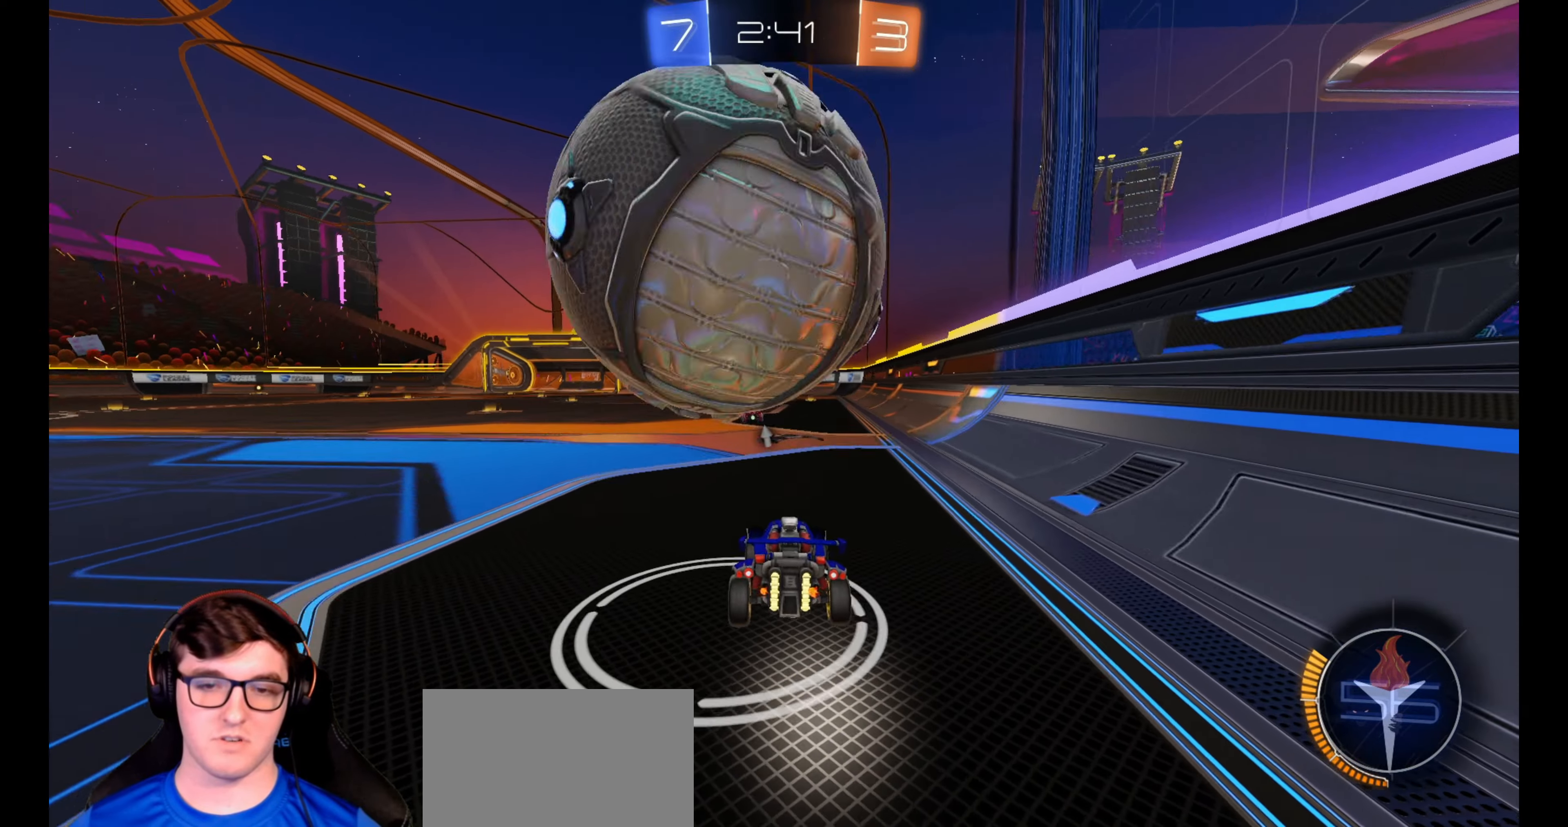
{"buttons": ["L2", "R2"], "left_stick": "left", "right_stick": "center", "events": [[83, "R2", "up"], [83, "left_stick", "down-left"], [217, "L2", "down"], [333, "left_stick", "center"], [483, "left_stick", "left"], [500, "R2", "down"]]}
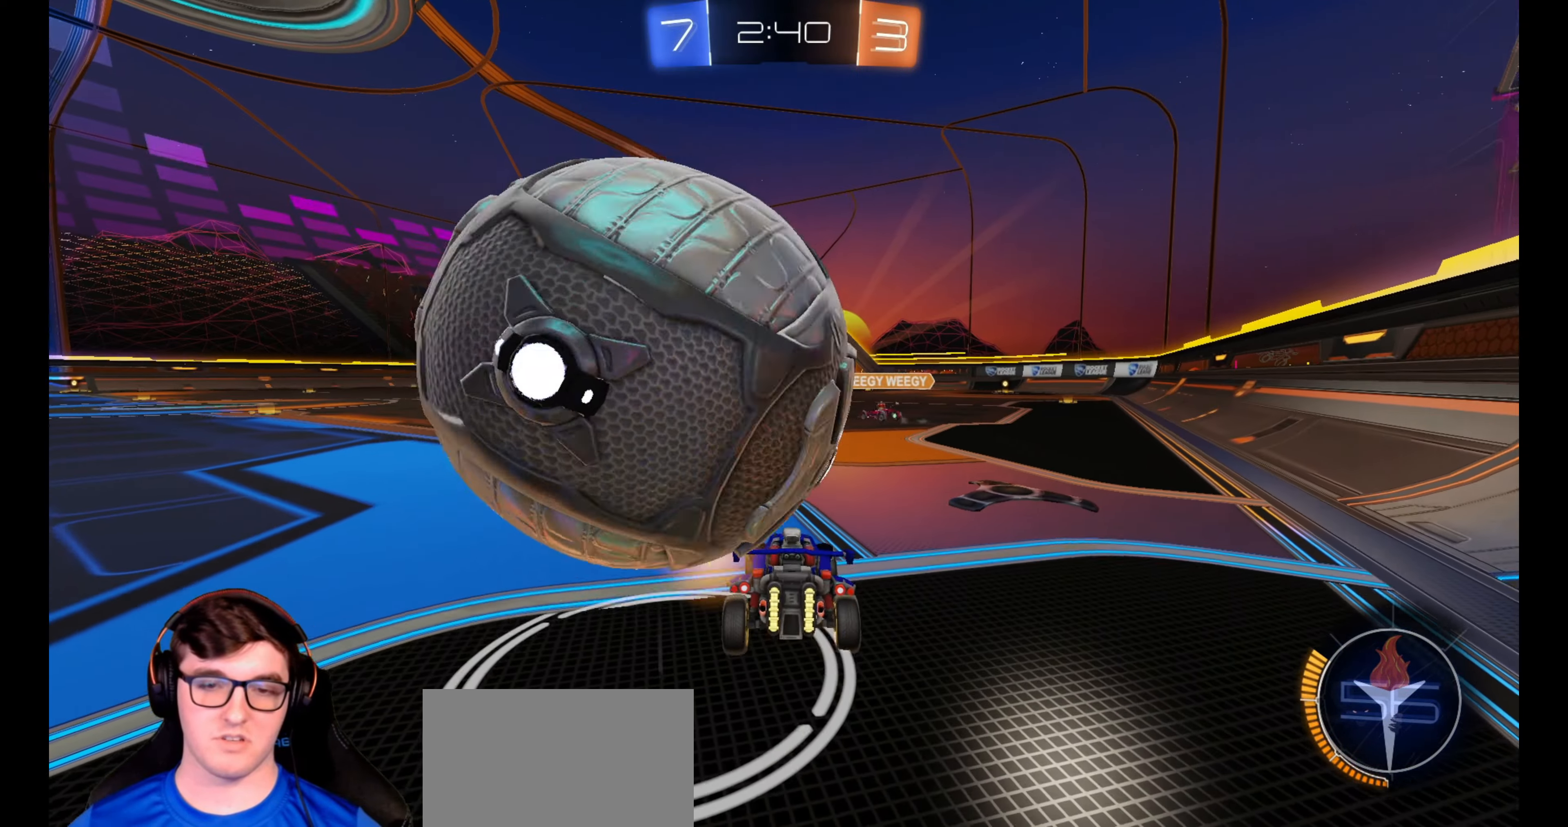
{"buttons": ["R2"], "left_stick": "center", "right_stick": "center", "events": [[17, "L2", "up"], [167, "R2", "up"], [417, "left_stick", "center"], [500, "R2", "down"]]}
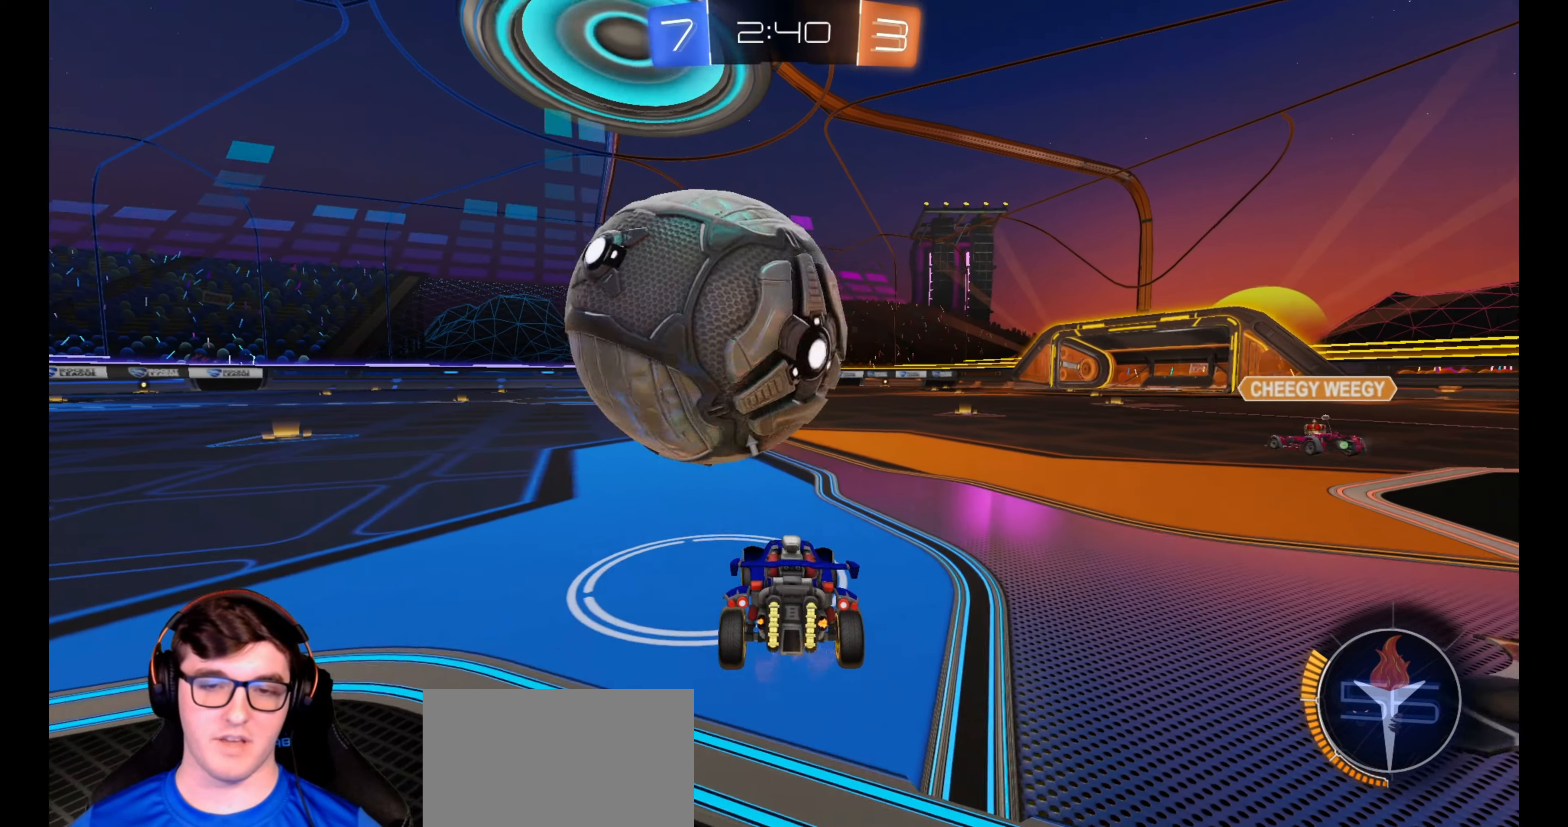
{"buttons": ["R2"], "left_stick": "center", "right_stick": "center", "events": [[367, "R1", "down"], [450, "R1", "up"]]}
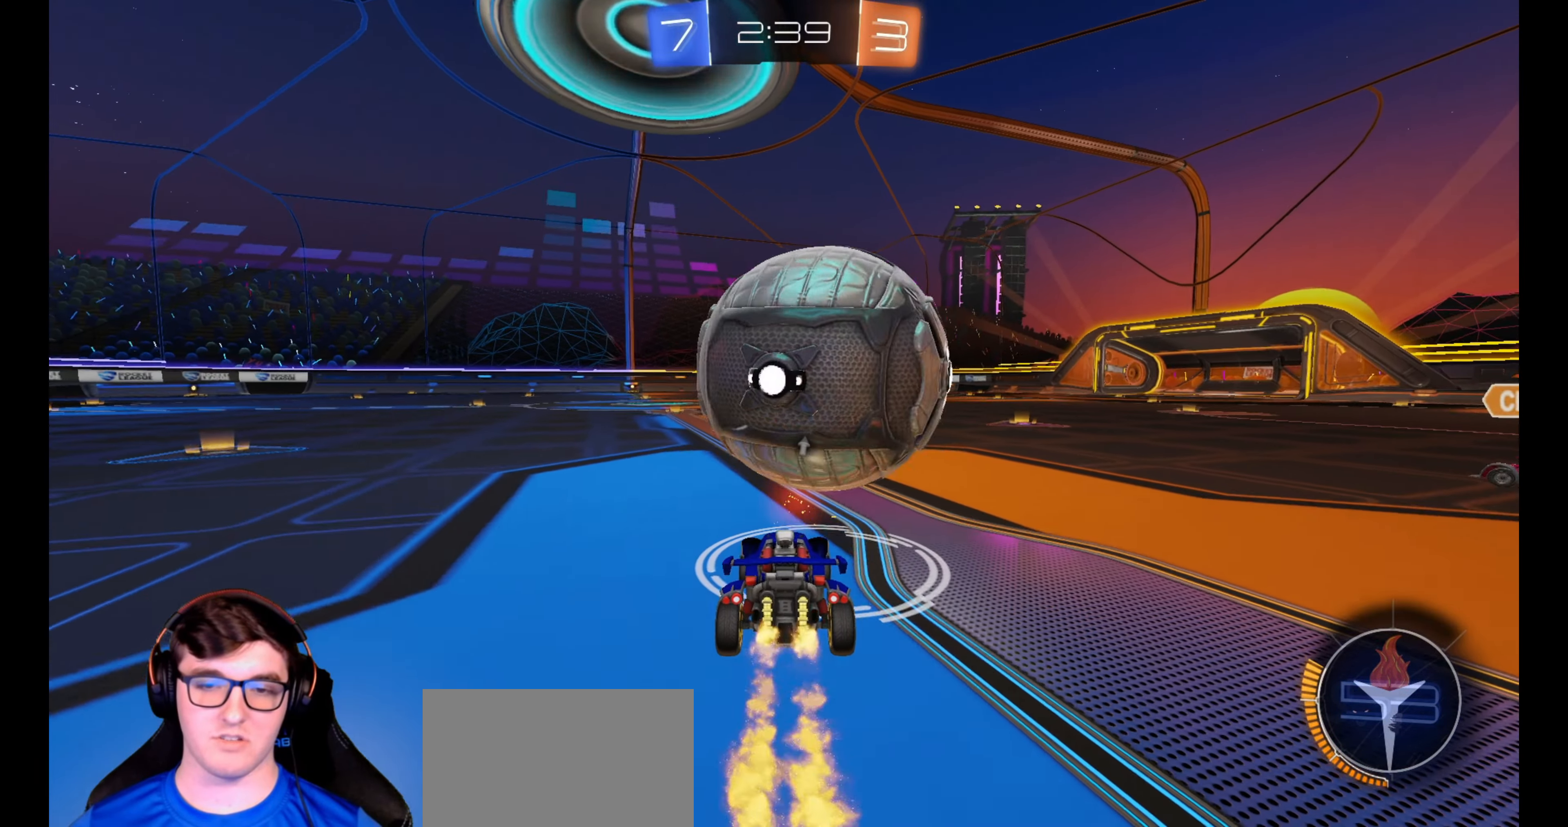
{"buttons": ["CROSS", "L1", "R2"], "left_stick": "up-right", "right_stick": "center", "events": [[17, "left_stick", "right"], [150, "R1", "down"], [200, "left_stick", "center"], [233, "CROSS", "down"], [317, "left_stick", "up-right"], [367, "L1", "down"], [383, "CROSS", "up"], [400, "R1", "up"], [450, "CROSS", "down"]]}
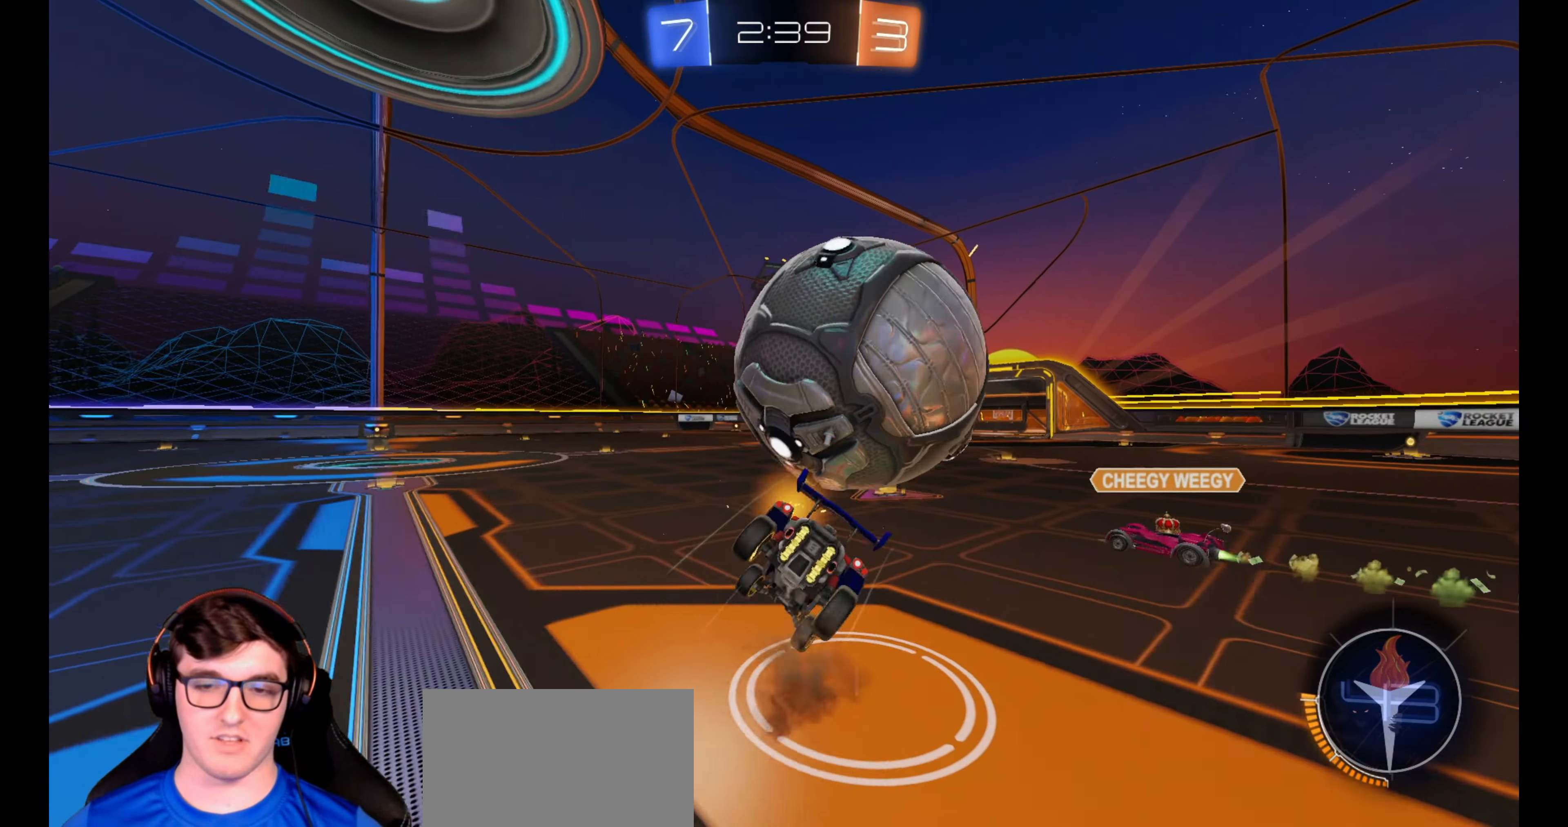
{"buttons": [], "left_stick": "right", "right_stick": "center", "events": [[117, "CROSS", "up"], [167, "L1", "up"], [383, "R2", "up"], [483, "left_stick", "right"]]}
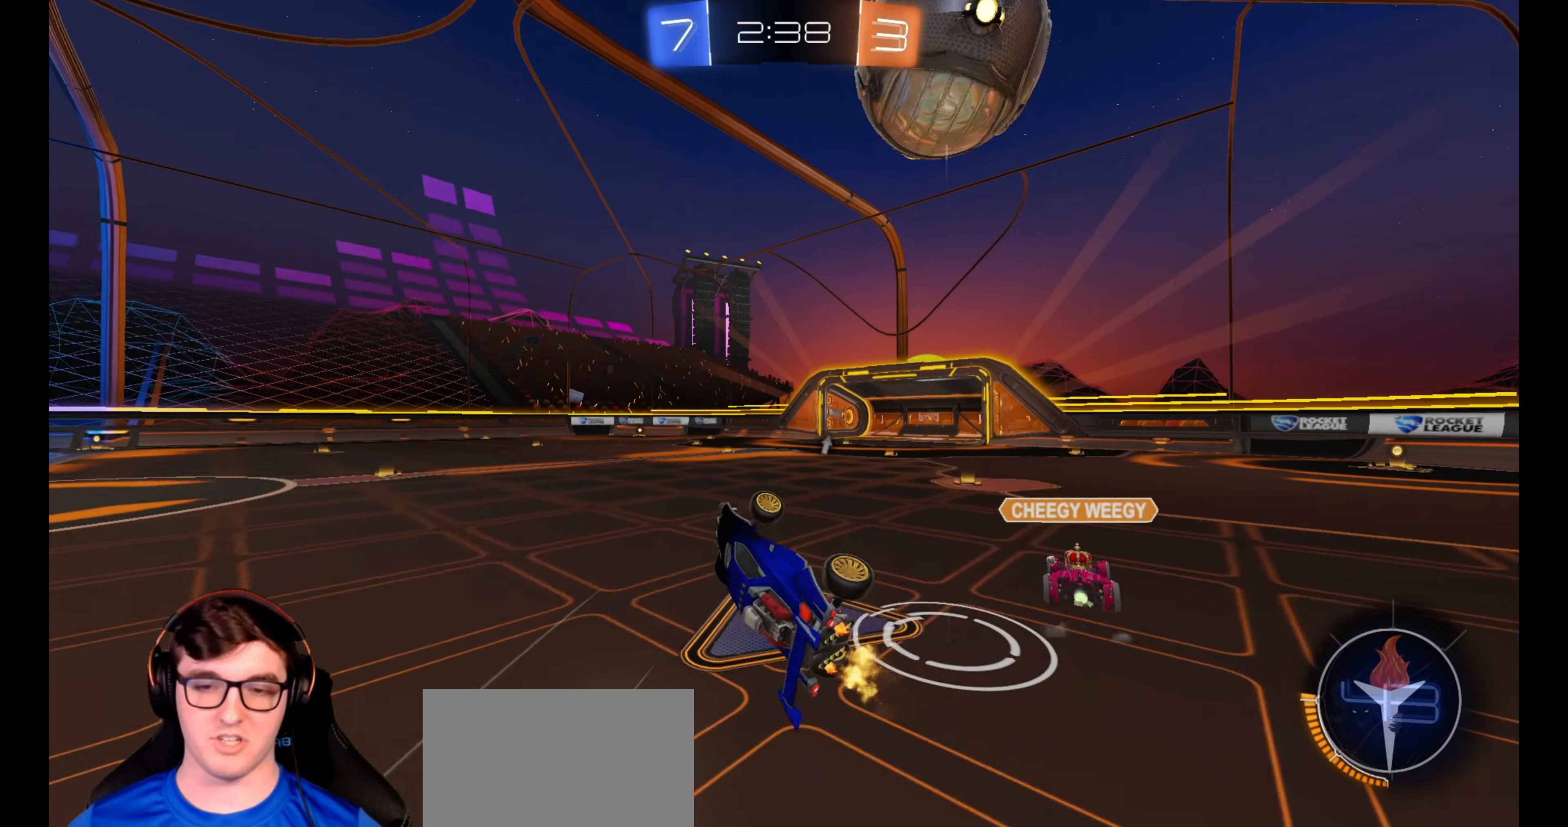
{"buttons": ["R2"], "left_stick": "center", "right_stick": "center", "events": [[167, "left_stick", "down-right"], [267, "left_stick", "center"], [333, "R2", "down"]]}
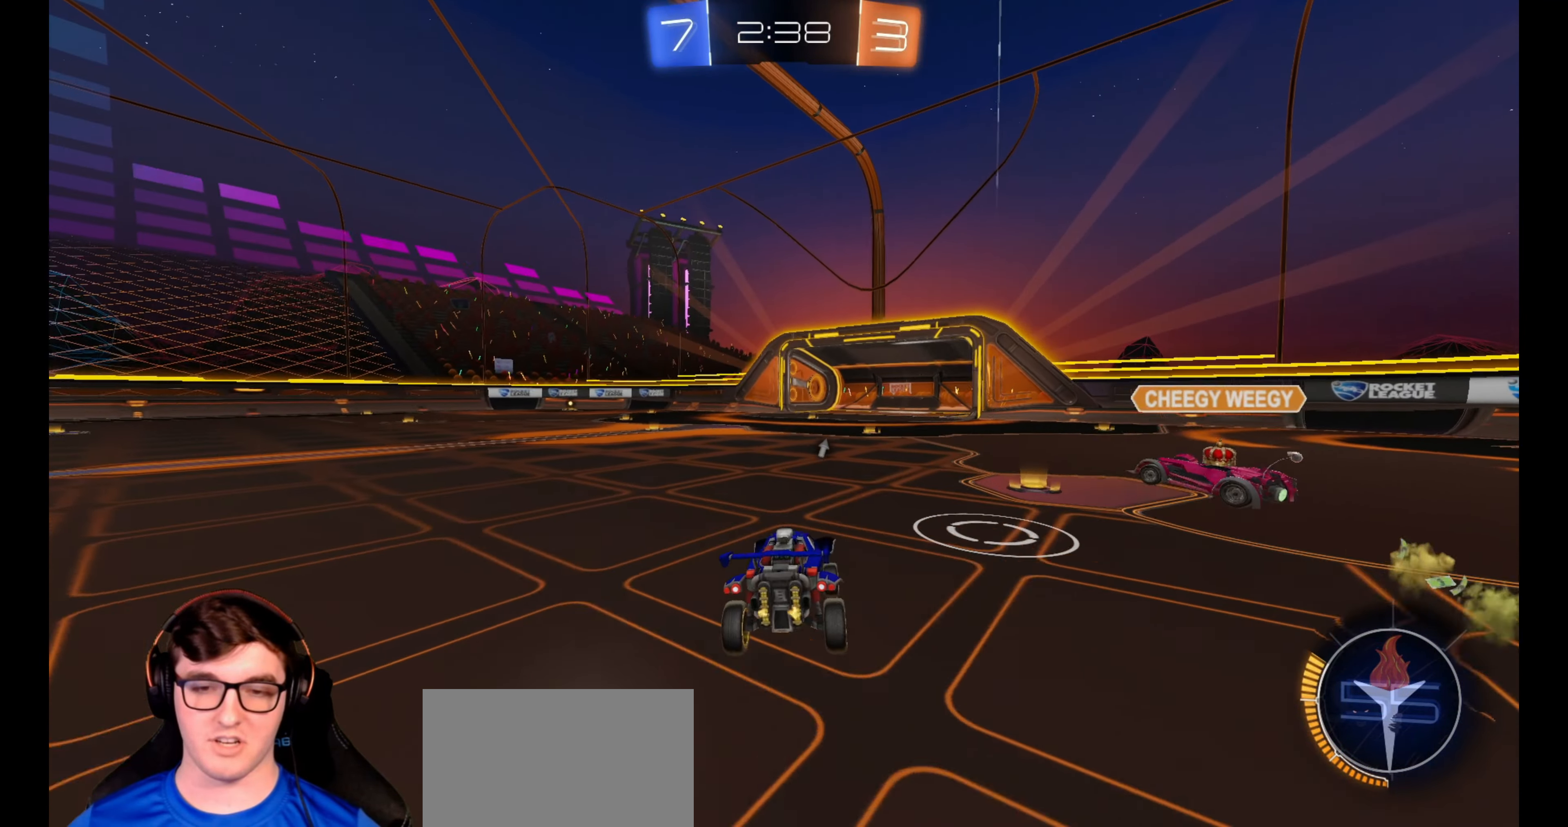
{"buttons": ["R2"], "left_stick": "center", "right_stick": "center", "events": [[117, "left_stick", "right"], [183, "left_stick", "center"], [333, "TRIANGLE", "down"], [433, "TRIANGLE", "up"]]}
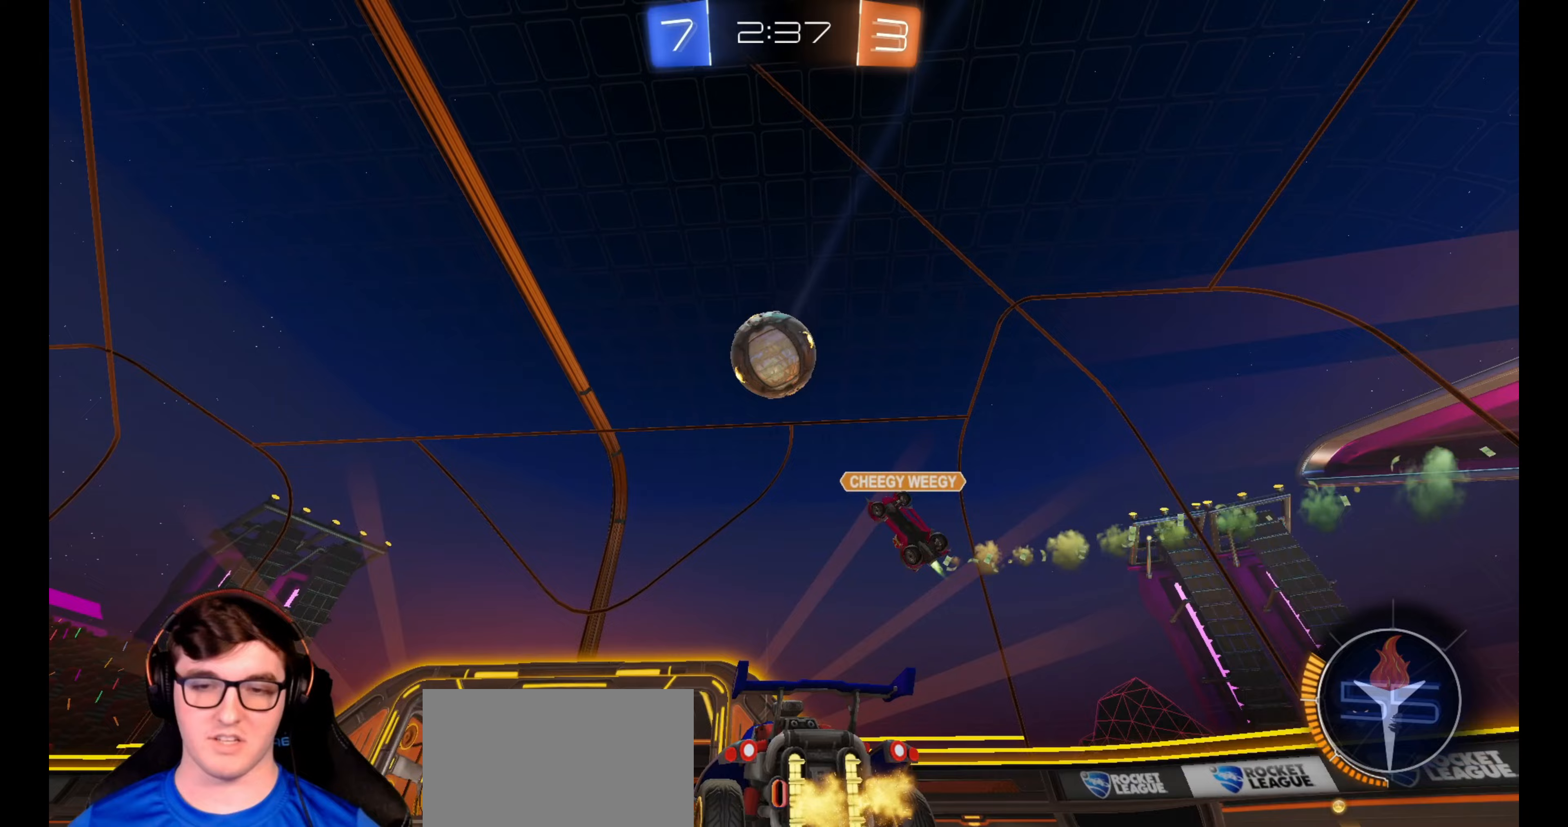
{"buttons": ["R1", "R2"], "left_stick": "left", "right_stick": "center", "events": [[233, "left_stick", "down-left"], [300, "left_stick", "center"], [450, "R1", "down"], [500, "left_stick", "left"]]}
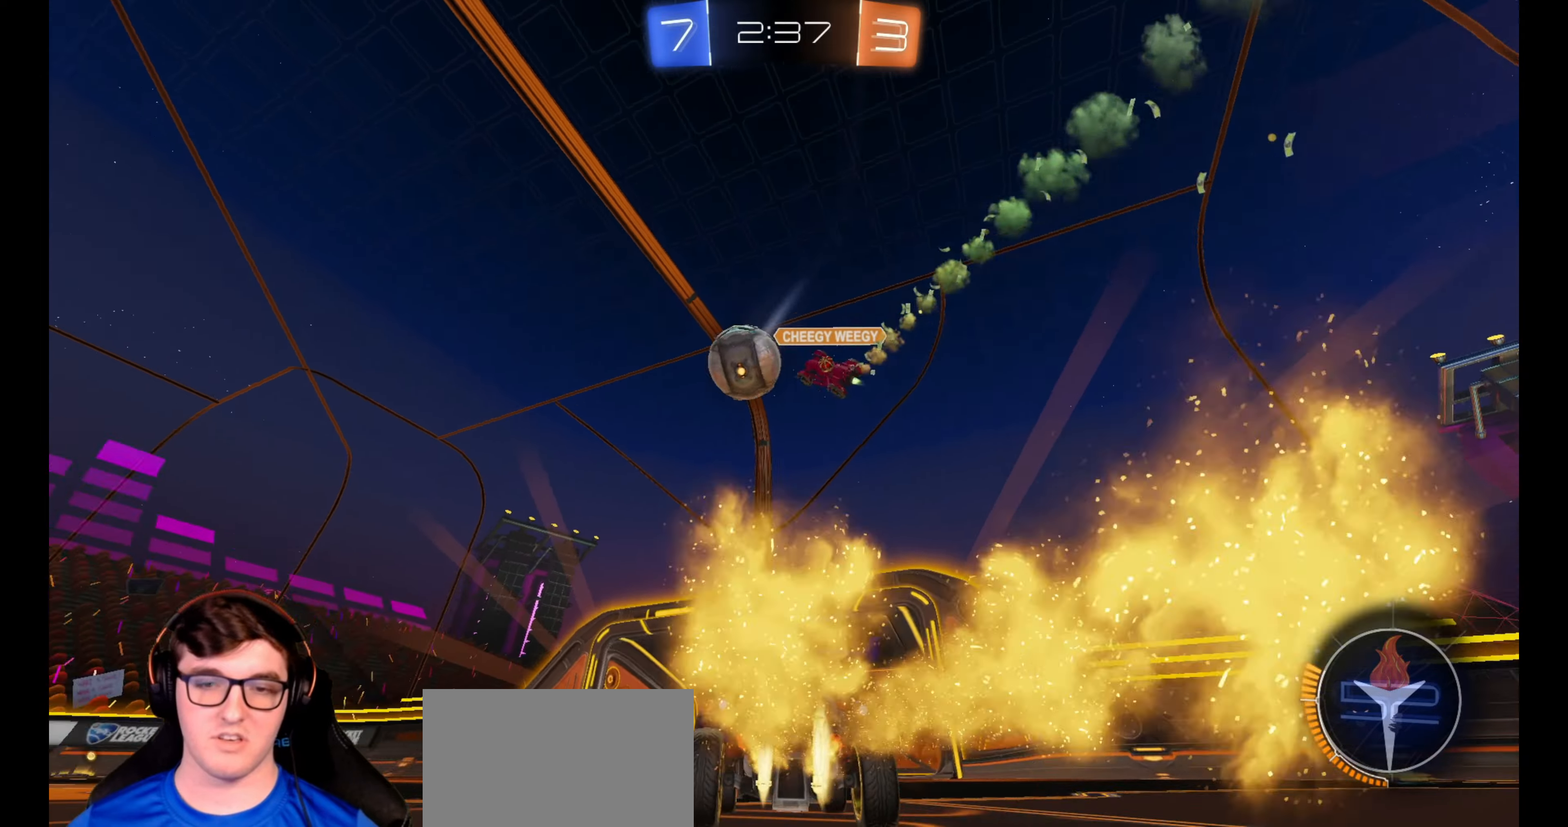
{"buttons": ["TRIANGLE", "R1", "R2"], "left_stick": "left", "right_stick": "center", "events": [[67, "TRIANGLE", "down"], [100, "left_stick", "center"], [183, "TRIANGLE", "up"], [267, "left_stick", "left"], [350, "left_stick", "center"], [467, "TRIANGLE", "down"], [467, "left_stick", "left"]]}
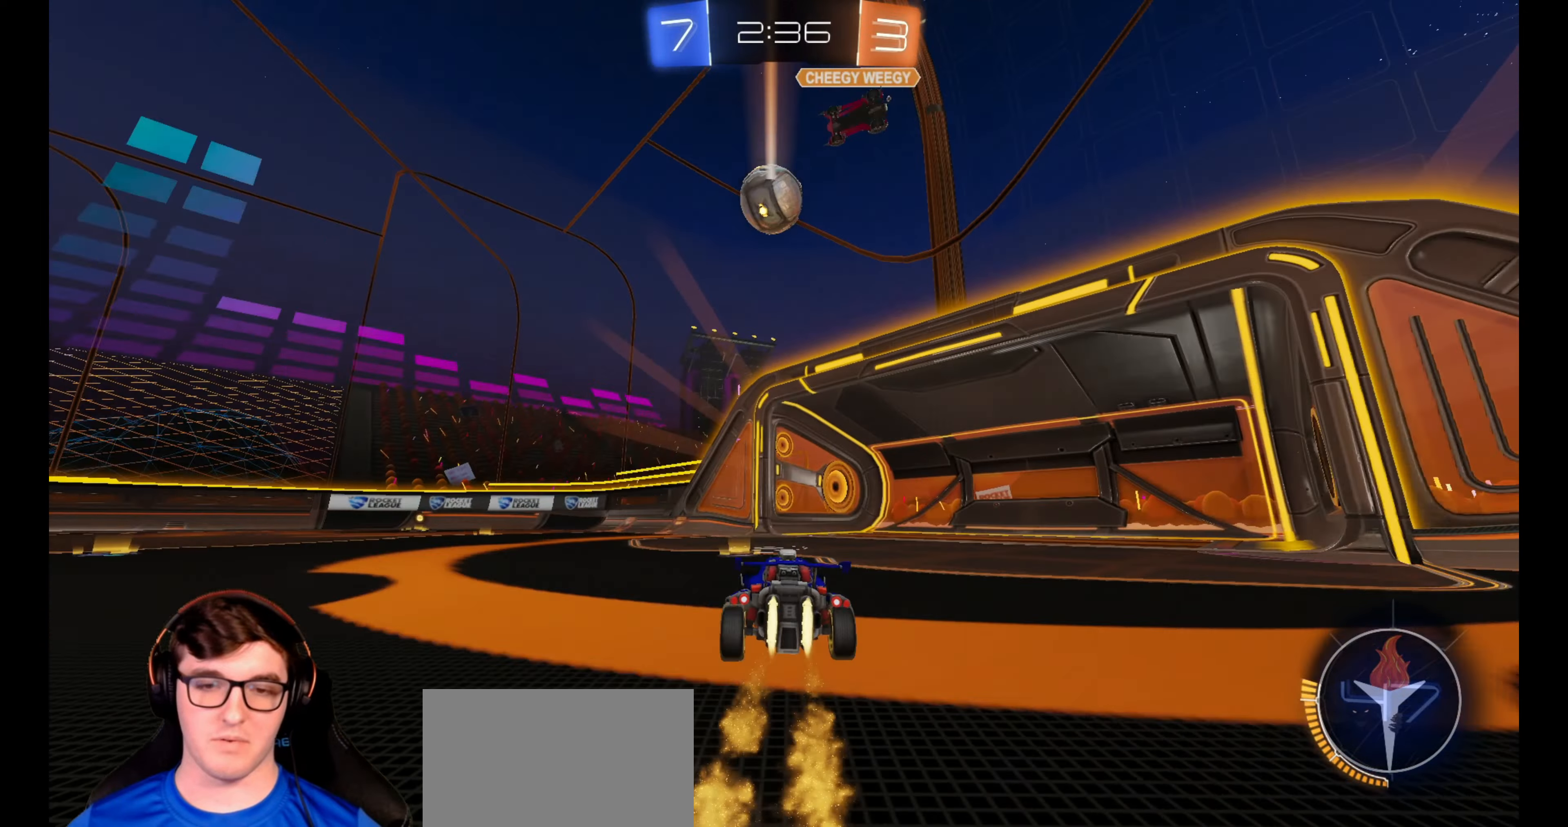
{"buttons": ["TRIANGLE", "R1", "R2"], "left_stick": "center", "right_stick": "center", "events": [[83, "TRIANGLE", "up"], [450, "left_stick", "center"], [483, "TRIANGLE", "down"]]}
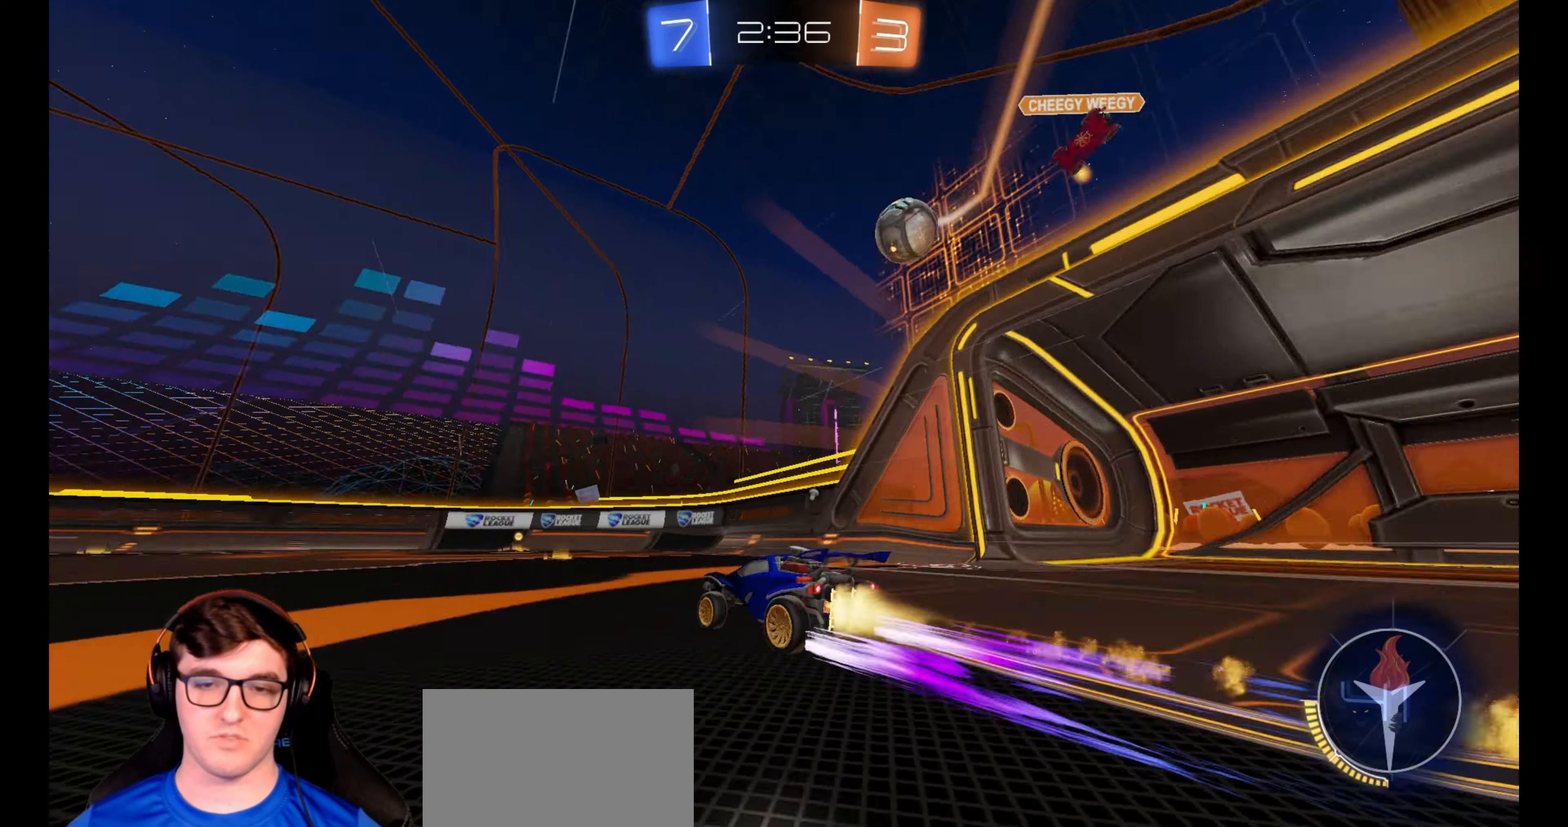
{"buttons": ["TRIANGLE", "R1", "R2"], "left_stick": "center", "right_stick": "center", "events": [[50, "left_stick", "right"], [167, "TRIANGLE", "up"], [183, "left_stick", "center"], [417, "TRIANGLE", "down"]]}
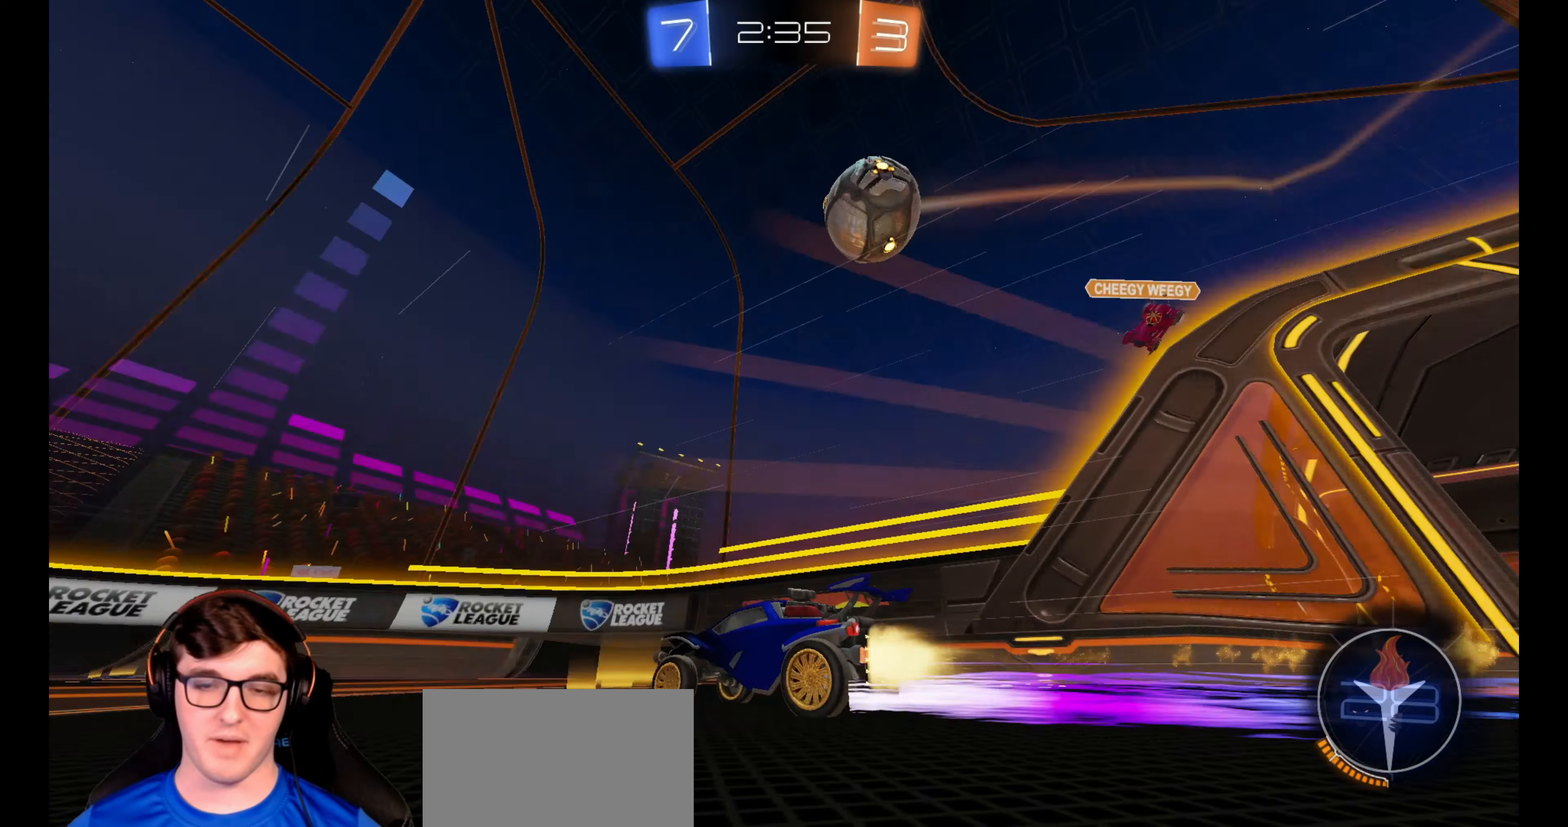
{"buttons": ["L1", "R2"], "left_stick": "left", "right_stick": "center", "events": [[17, "TRIANGLE", "up"], [350, "left_stick", "left"], [450, "R1", "up"], [483, "L1", "down"]]}
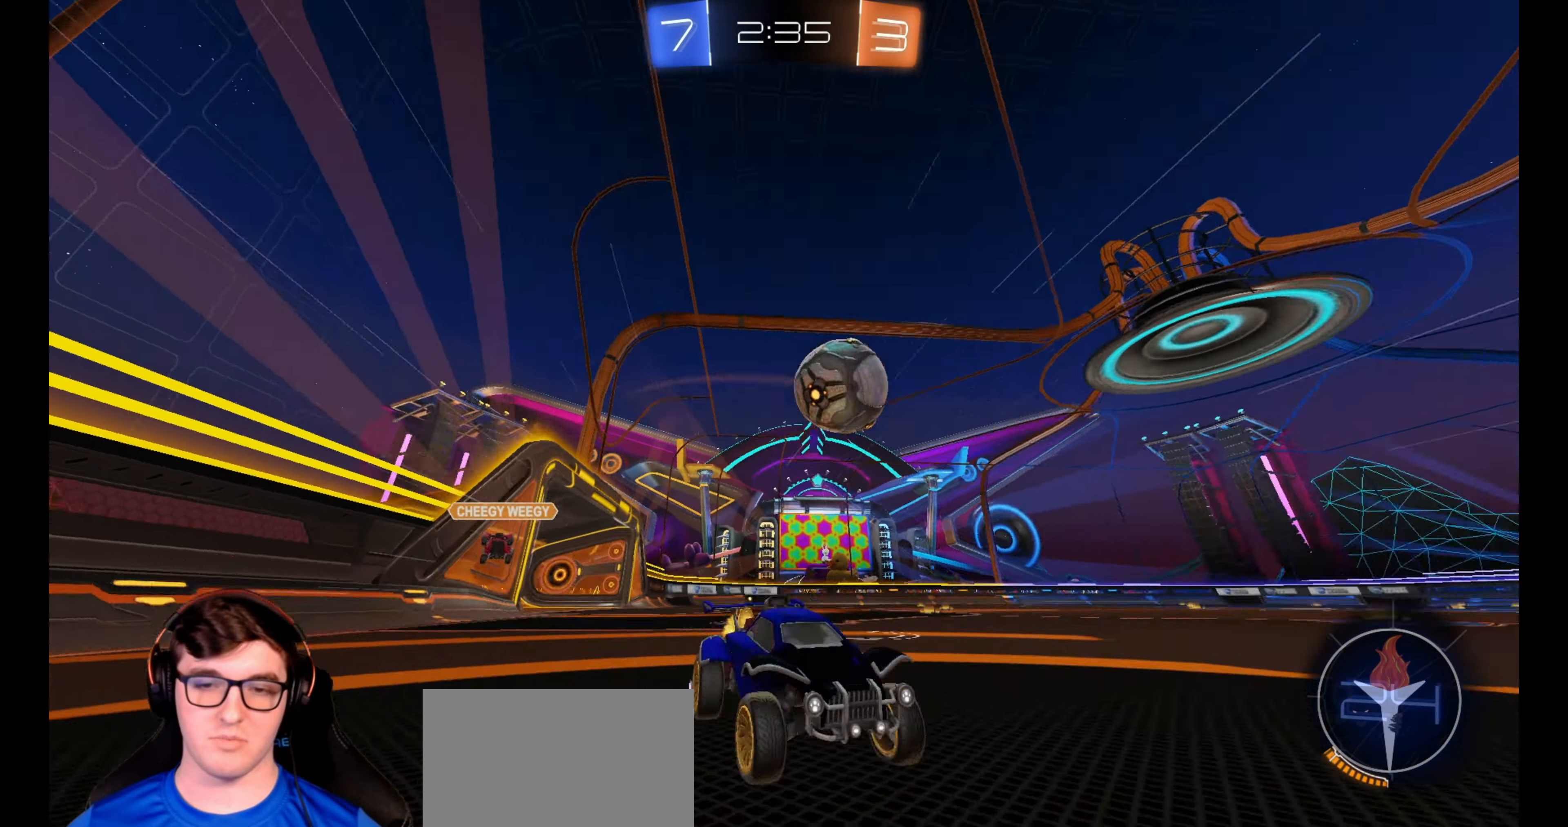
{"buttons": ["CROSS", "R2"], "left_stick": "down-left", "right_stick": "center", "events": [[83, "L1", "up"], [200, "L2", "down"], [200, "R2", "up"], [400, "CROSS", "down"], [400, "R2", "down"], [417, "L2", "up"], [483, "left_stick", "down-left"]]}
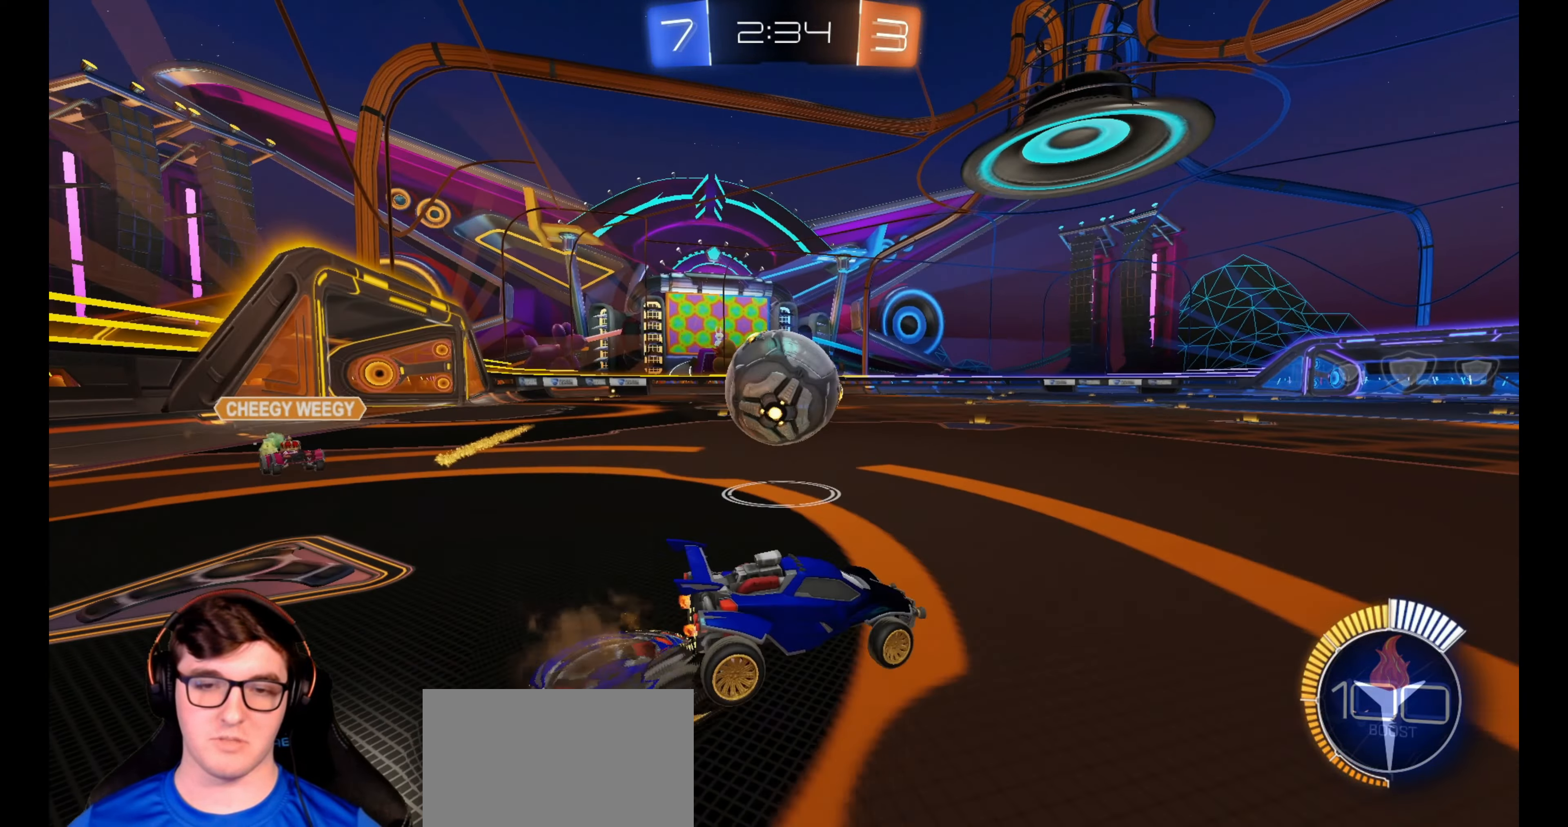
{"buttons": ["CROSS", "L1", "R1", "R2"], "left_stick": "up-left", "right_stick": "center", "events": [[133, "left_stick", "down"], [167, "R1", "down"], [183, "CROSS", "up"], [300, "L1", "down"], [333, "left_stick", "up-left"], [500, "CROSS", "down"]]}
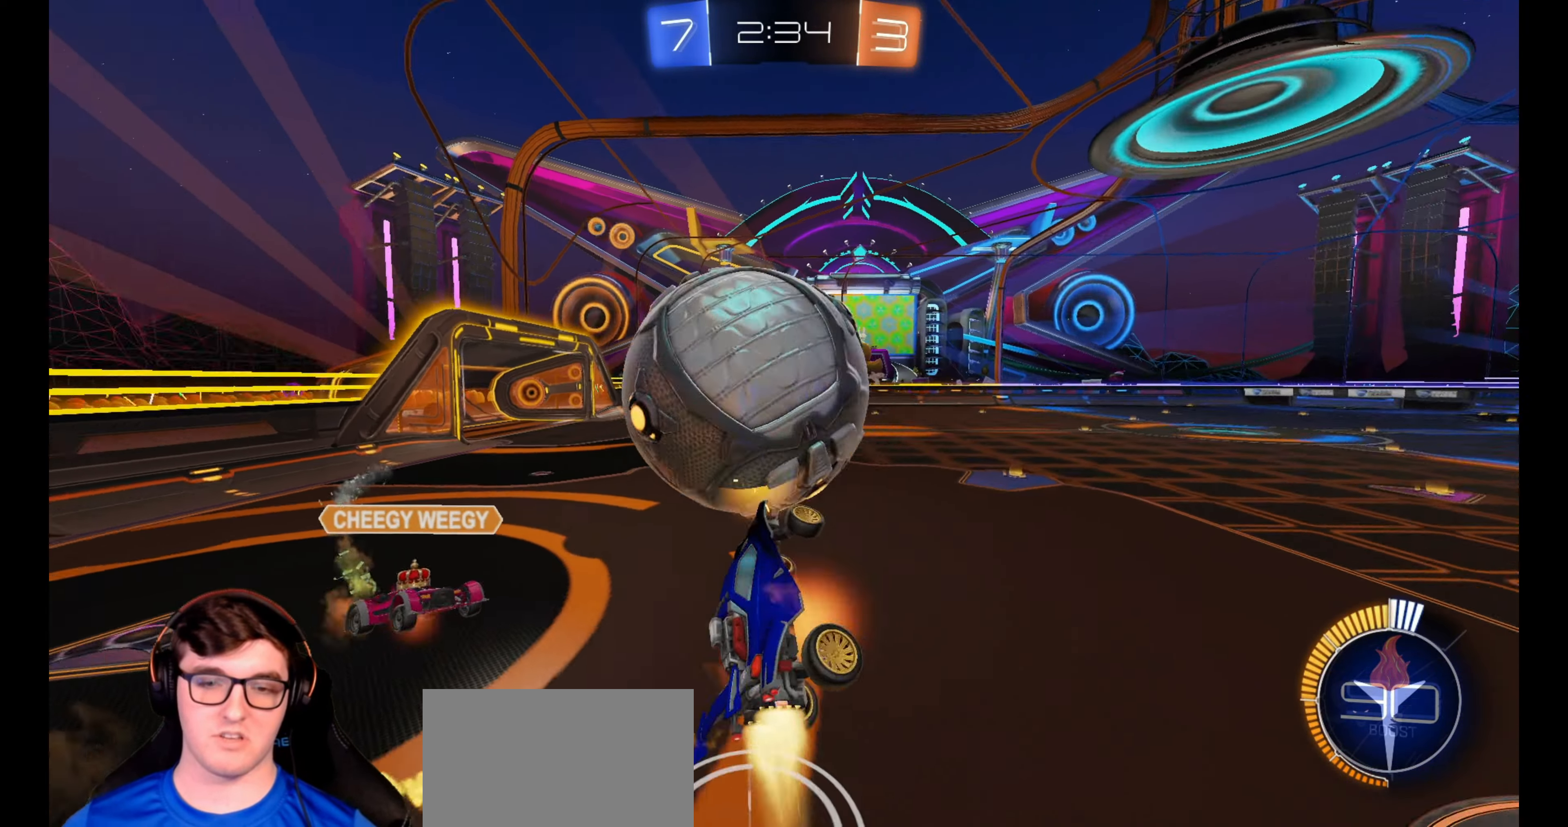
{"buttons": [], "left_stick": "center", "right_stick": "center", "events": [[50, "left_stick", "down"], [117, "CROSS", "up"], [117, "L3", "down"], [117, "R1", "up"], [117, "R2", "up"], [233, "L3", "up"], [300, "L1", "up"], [417, "left_stick", "center"]]}
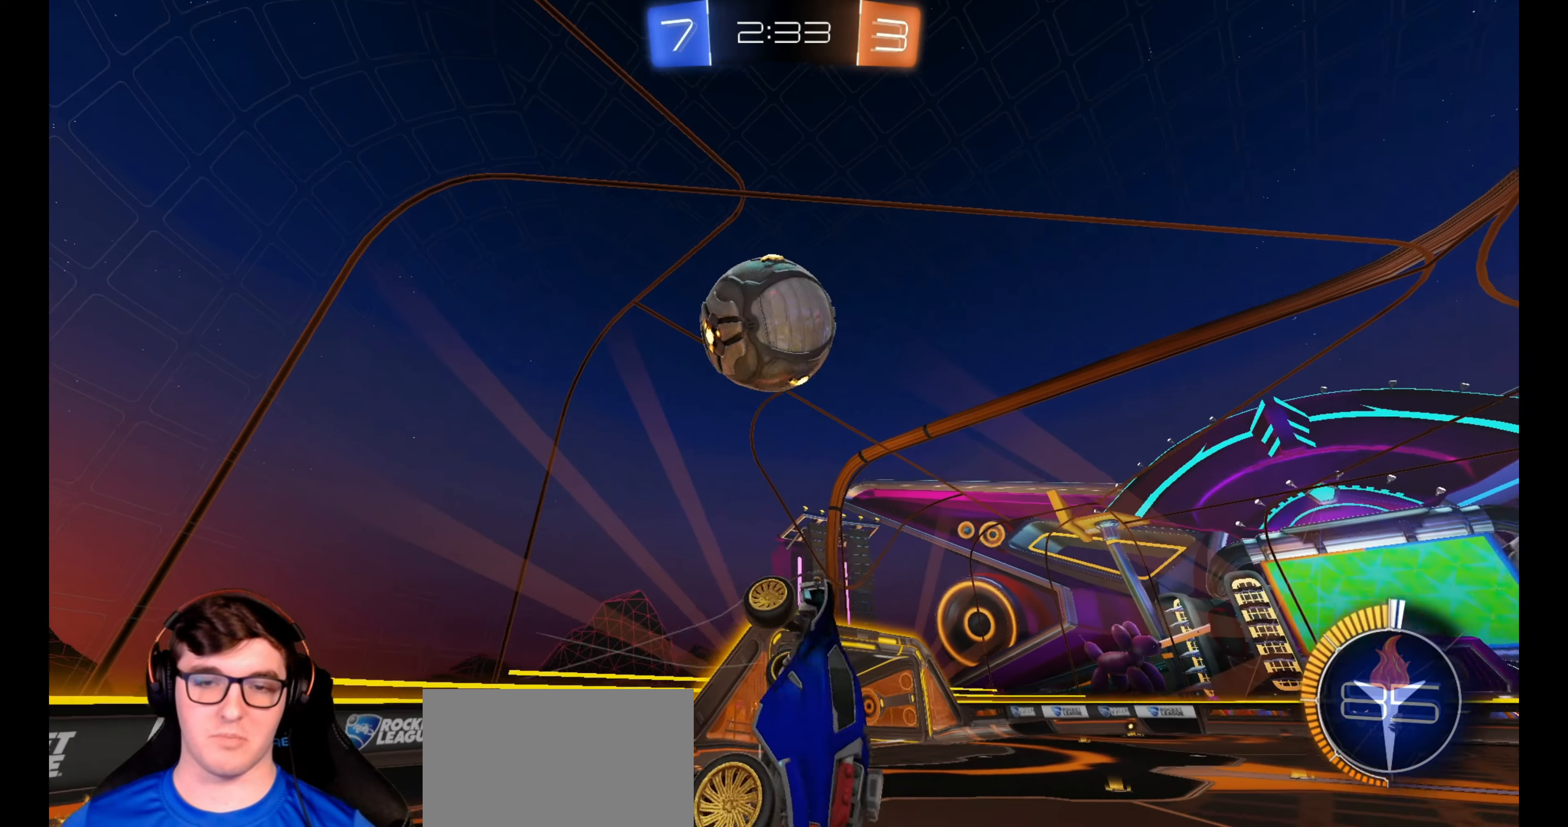
{"buttons": ["L1"], "left_stick": "right", "right_stick": "center", "events": [[83, "left_stick", "down-right"], [233, "left_stick", "center"], [450, "left_stick", "right"], [483, "L1", "down"]]}